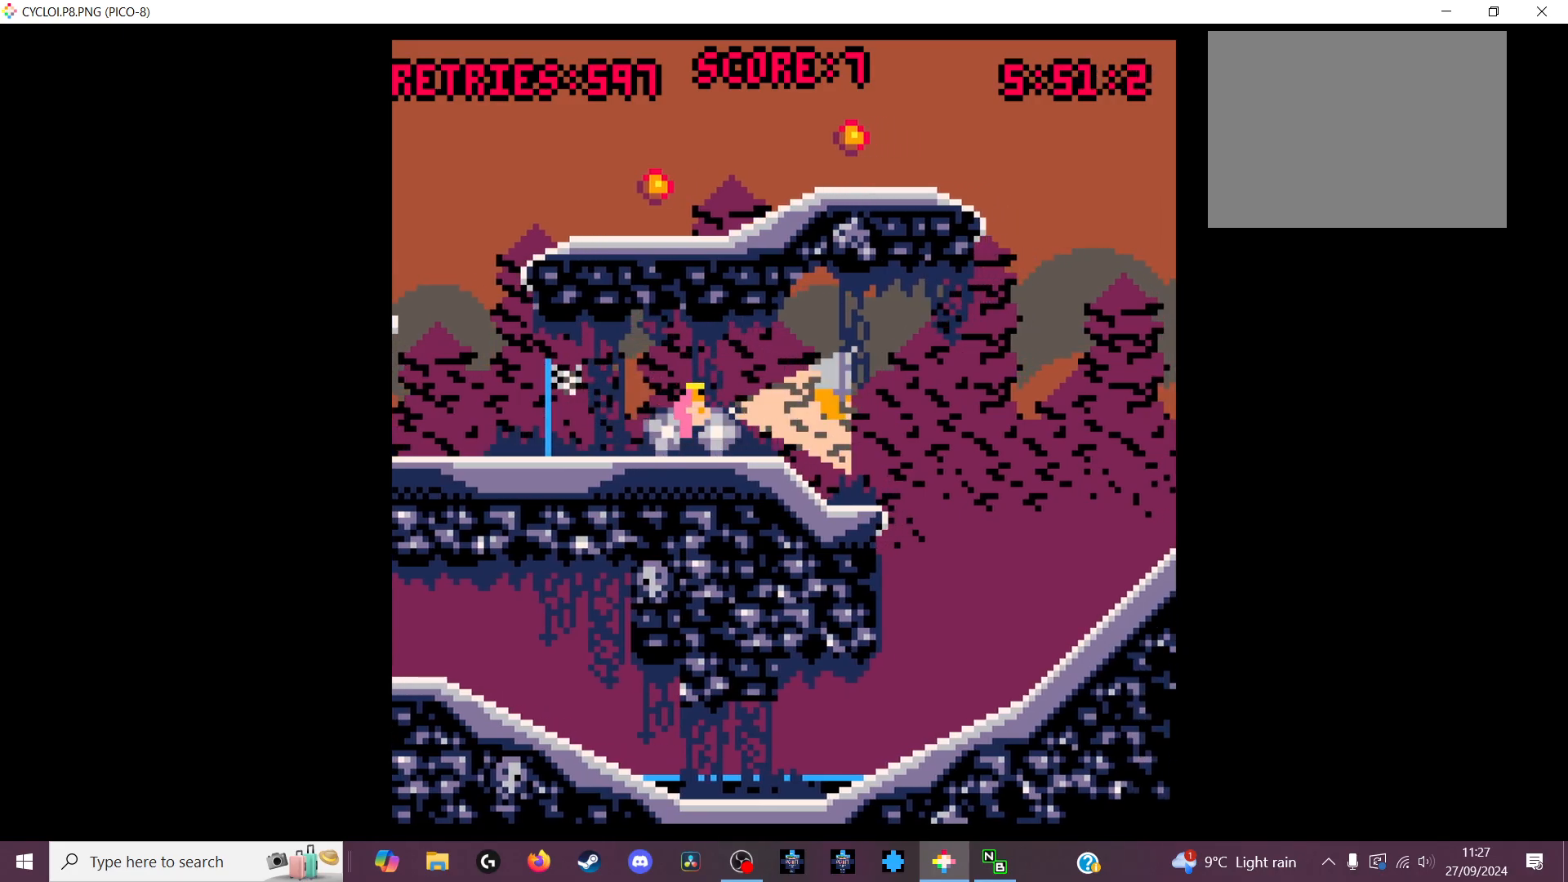
Gameplay with keyboard; each line is a JSON object with the keys held at the frame after it. "events" lists presses ("down") and releases ("up") of "down", "left", "right", "up", "x" and "z" between this image and that frame as [ms after this image, input, new state], when the widget could be followed in between. No other keys are recorded. Mouse input is not recorded.
{"keys": [], "events": [[33, "z", "down"], [133, "z", "up"]]}
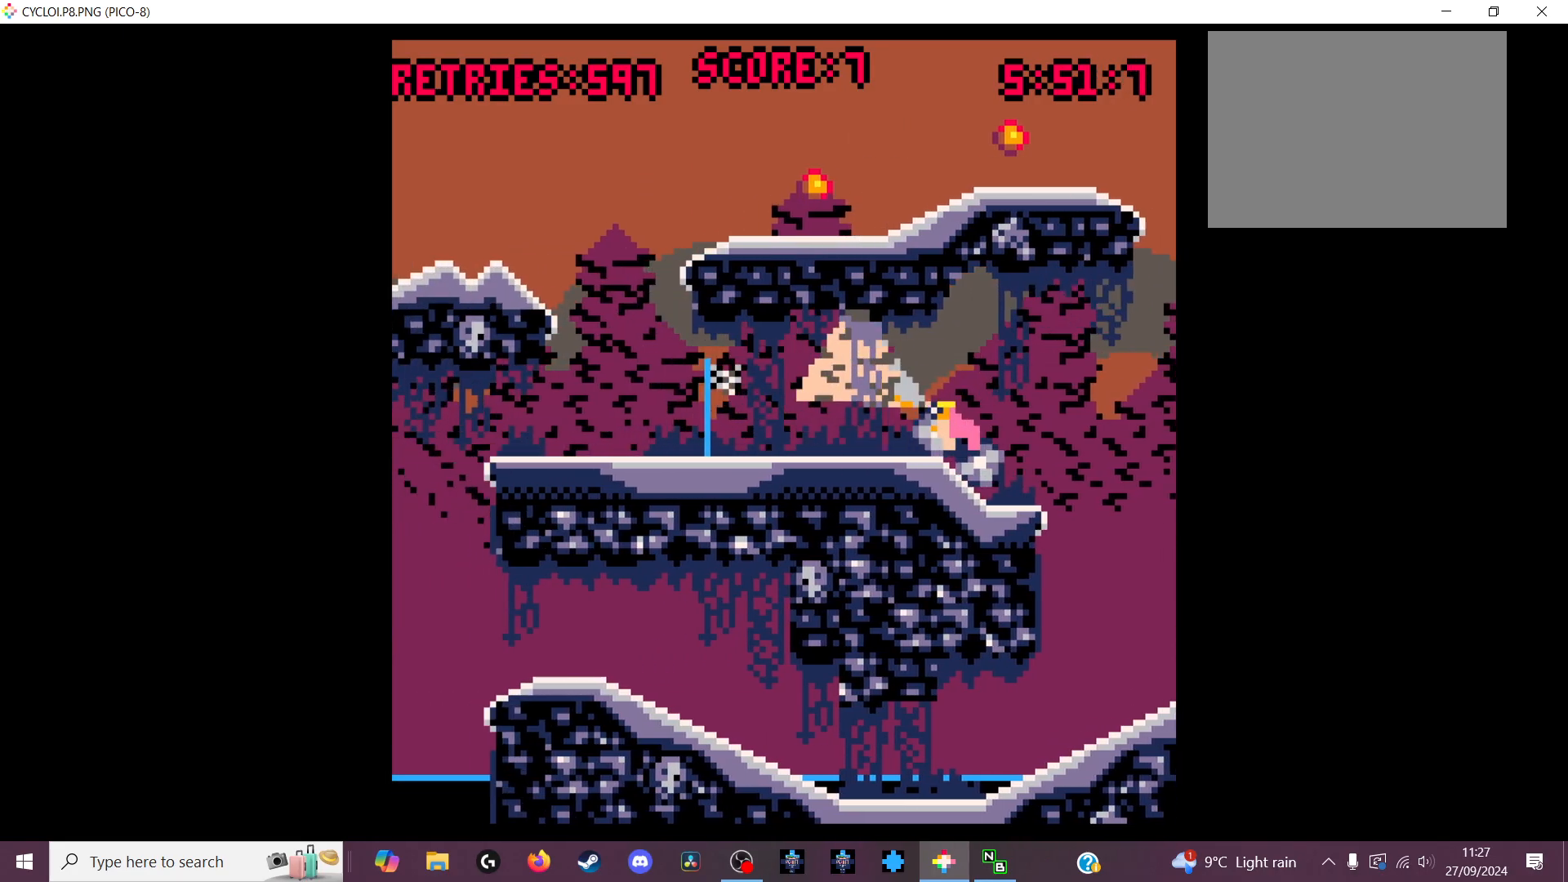
{"keys": [], "events": []}
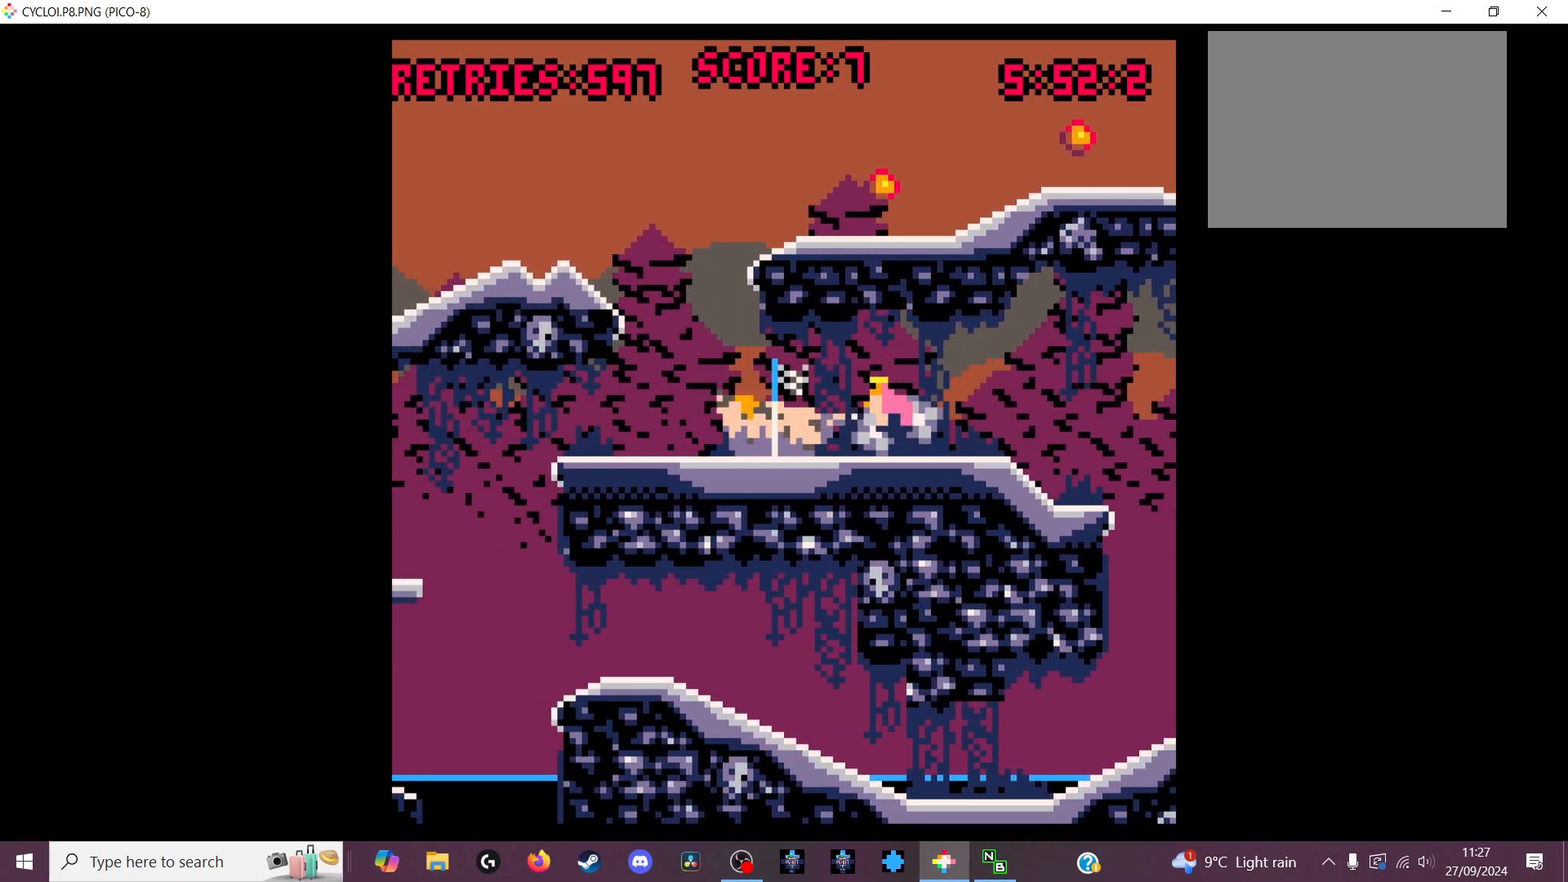
{"keys": [], "events": [[333, "z", "down"], [467, "z", "up"]]}
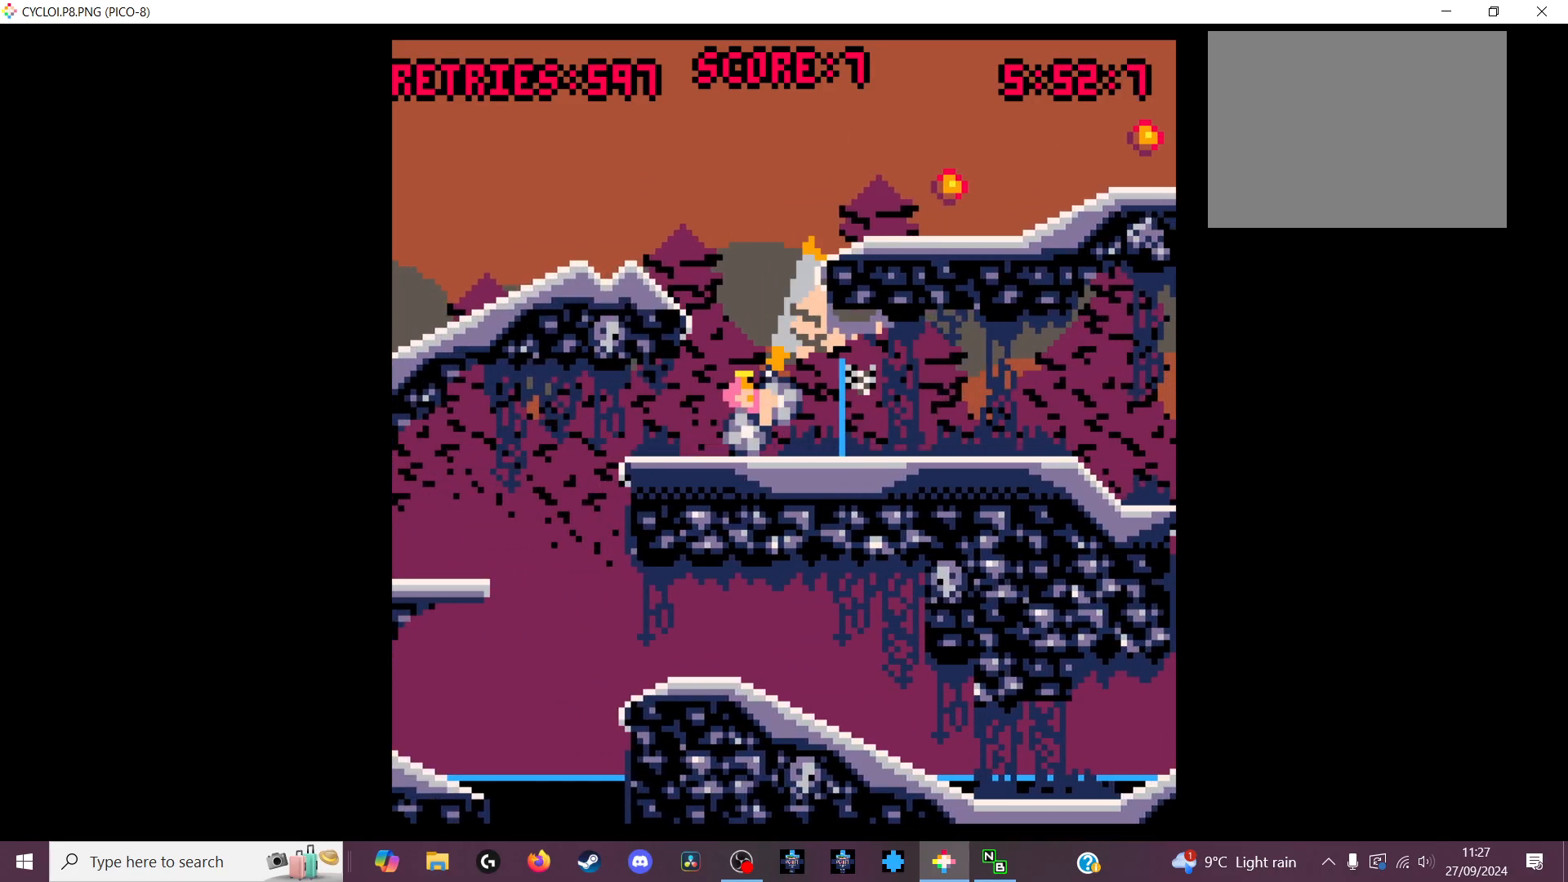
{"keys": [], "events": []}
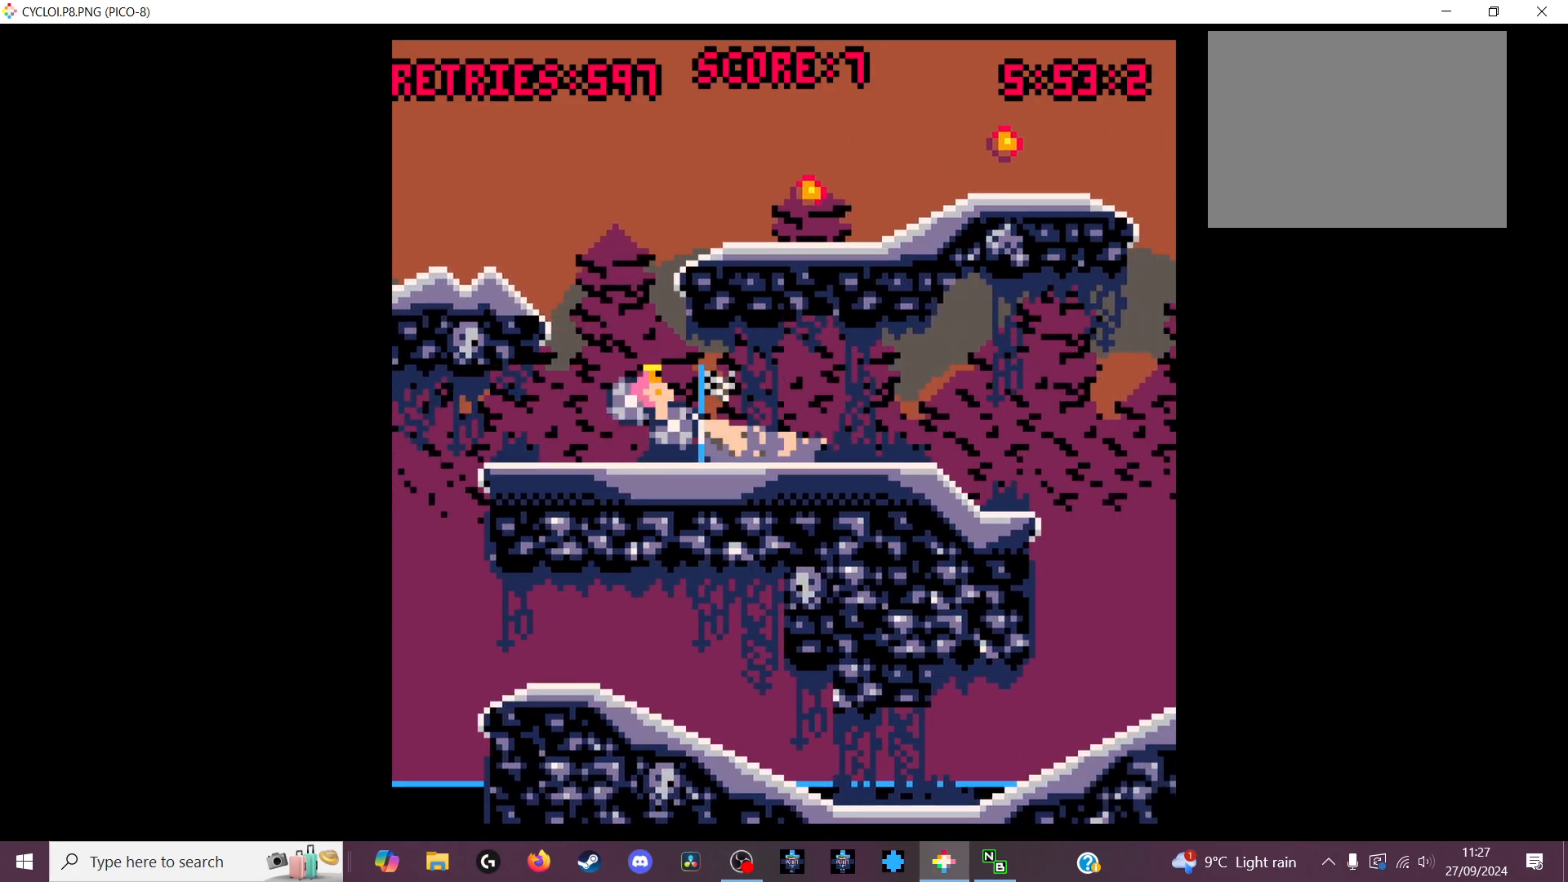
{"keys": [], "events": []}
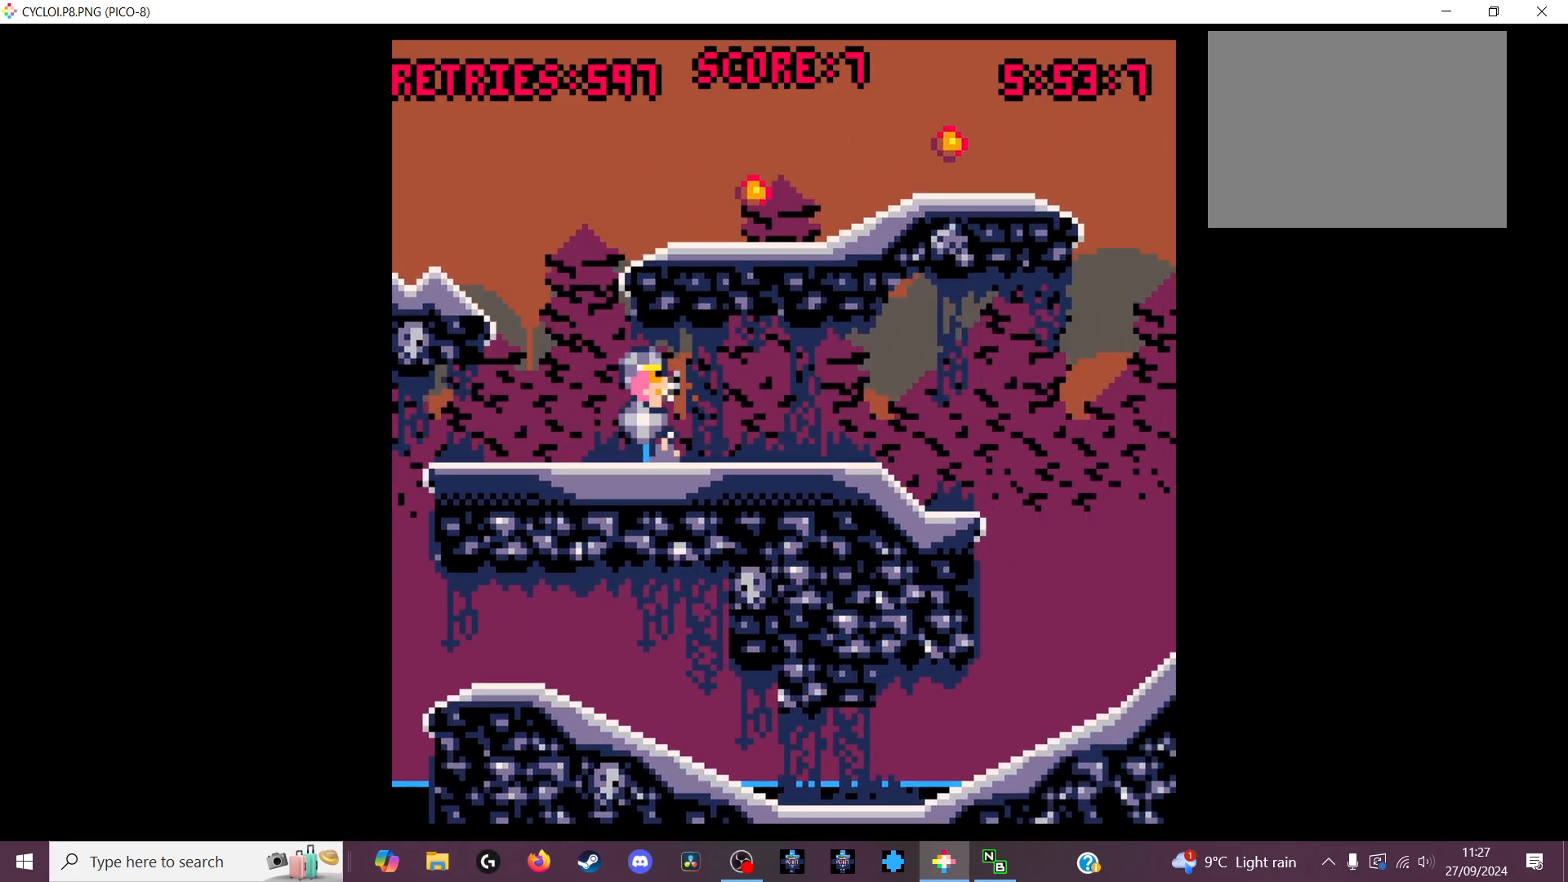
{"keys": [], "events": [[300, "x", "down"], [400, "x", "up"]]}
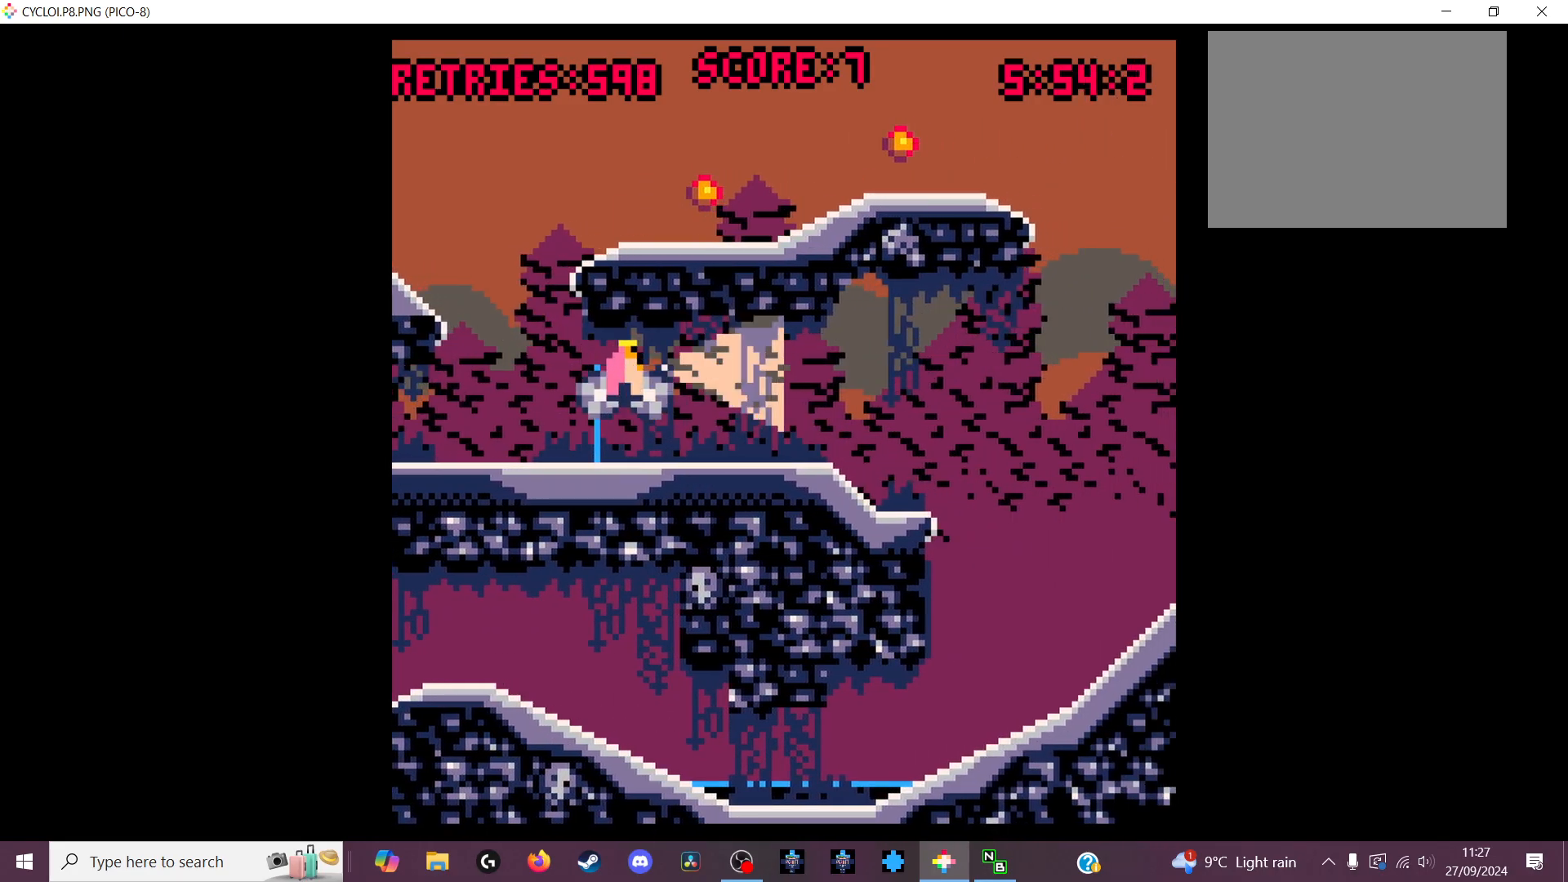
{"keys": [], "events": []}
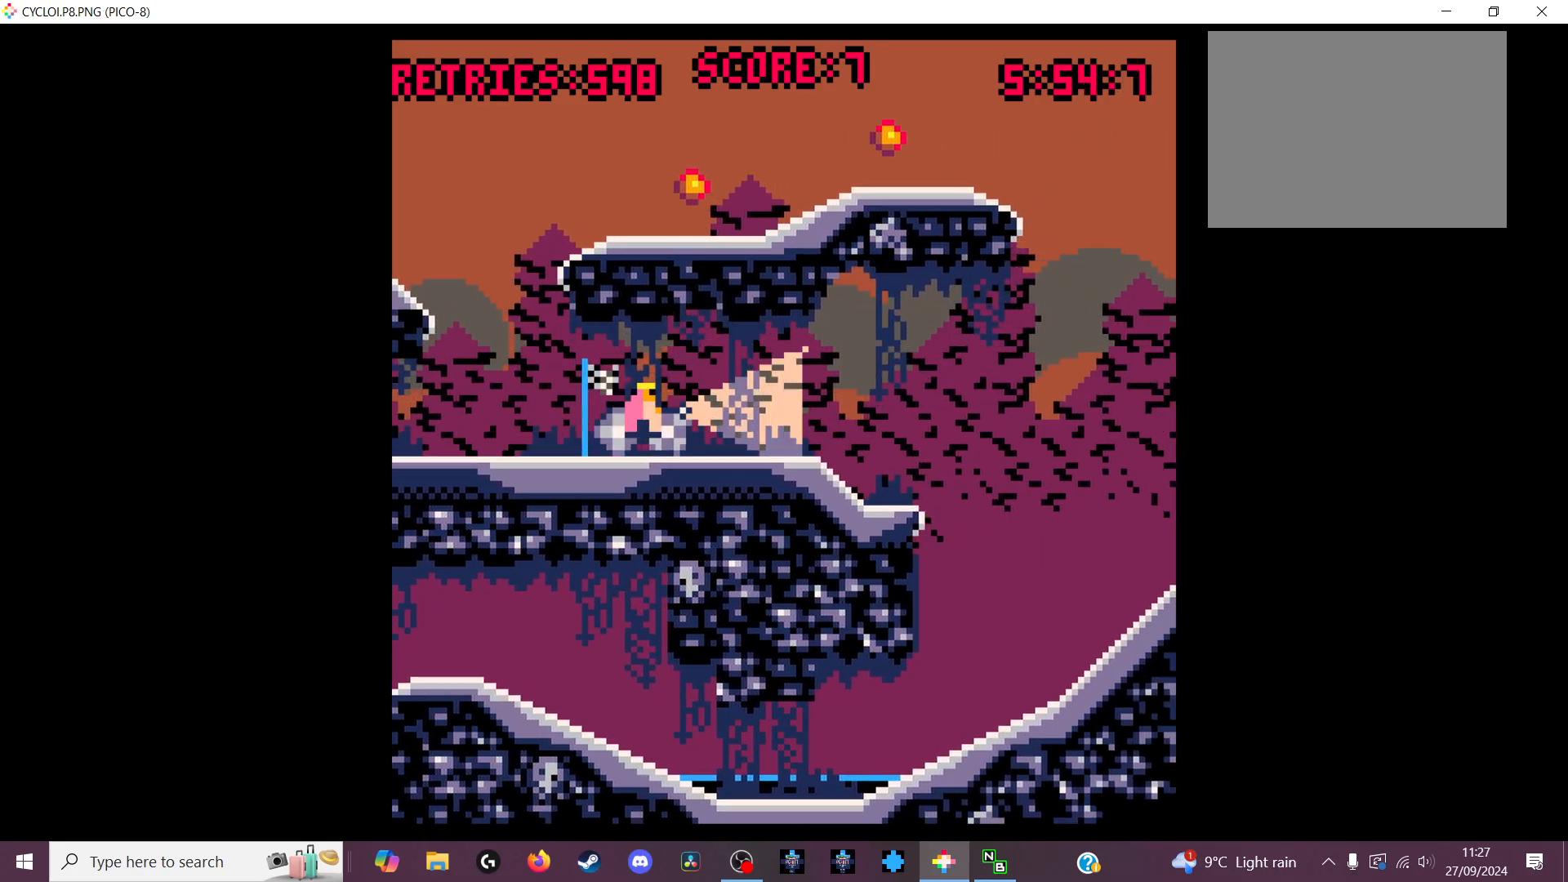
{"keys": [], "events": [[333, "z", "down"], [433, "z", "up"]]}
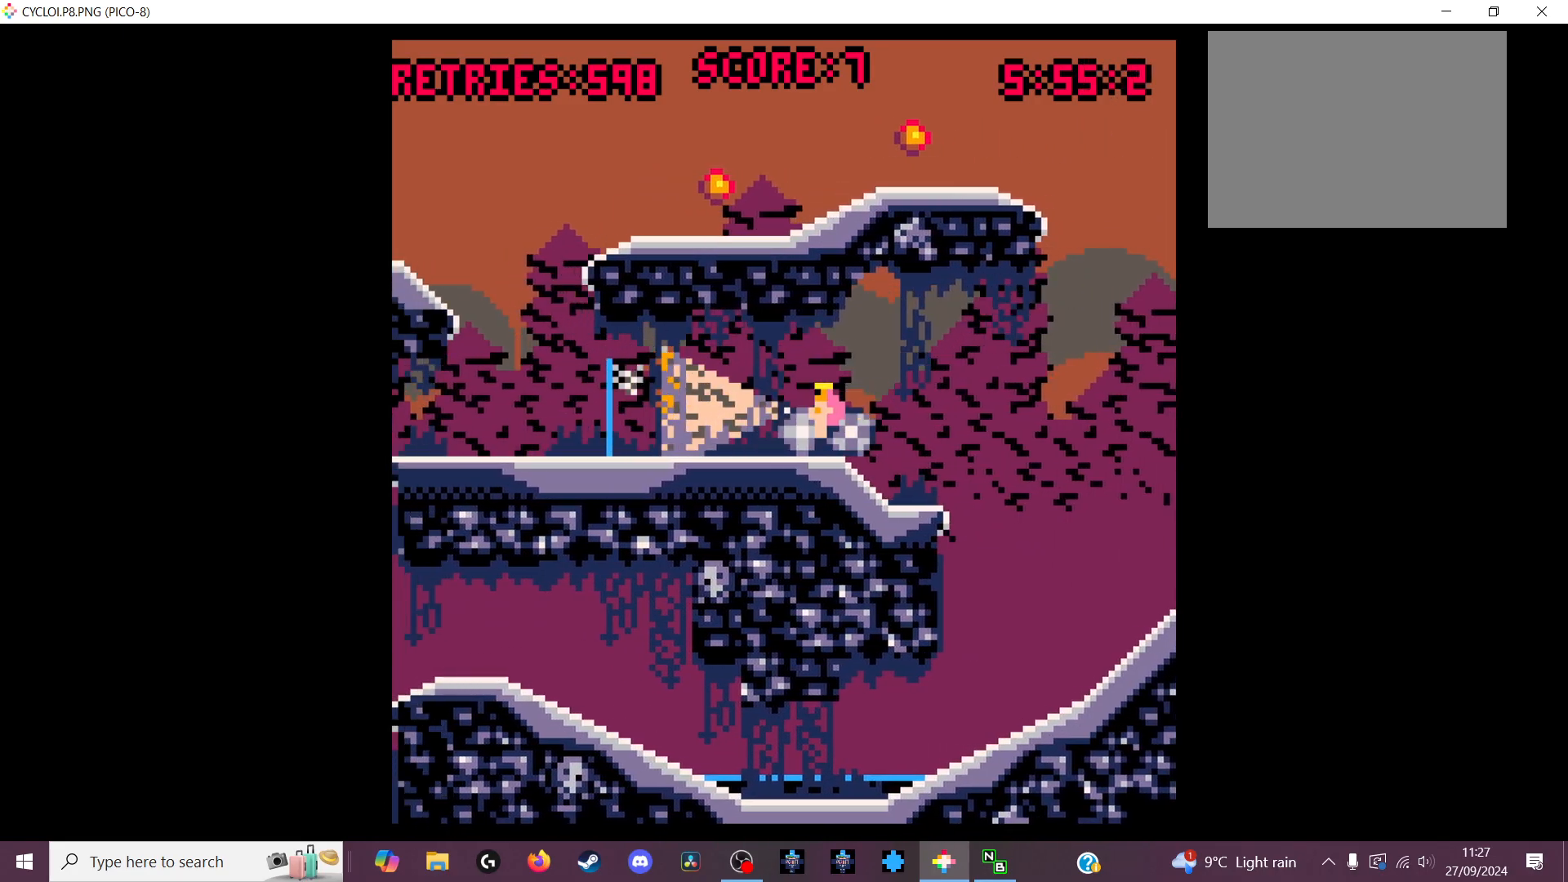
{"keys": [], "events": []}
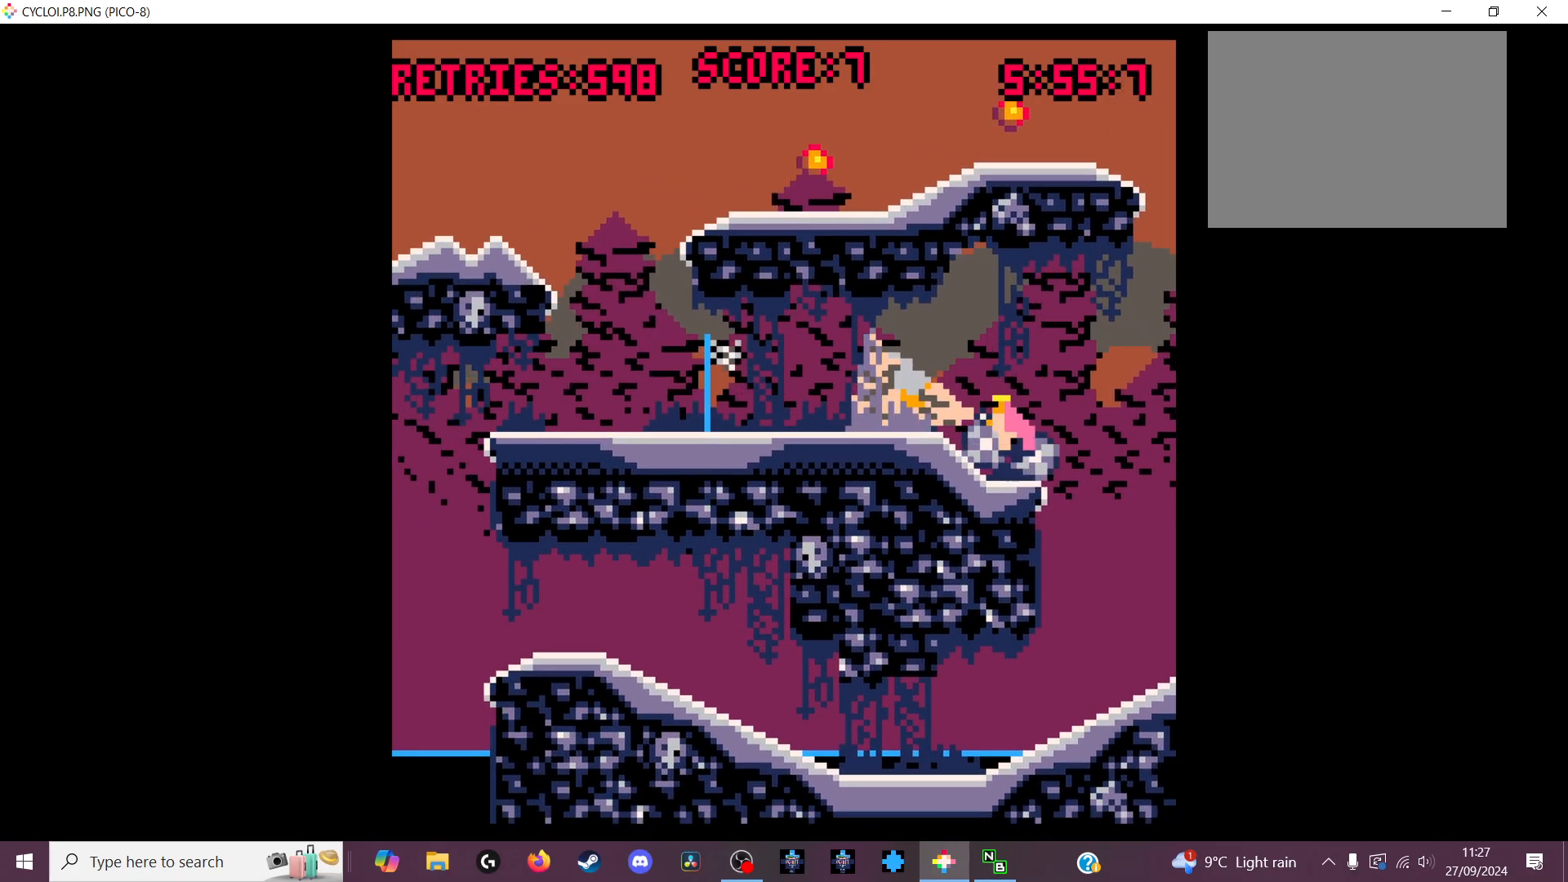
{"keys": [], "events": []}
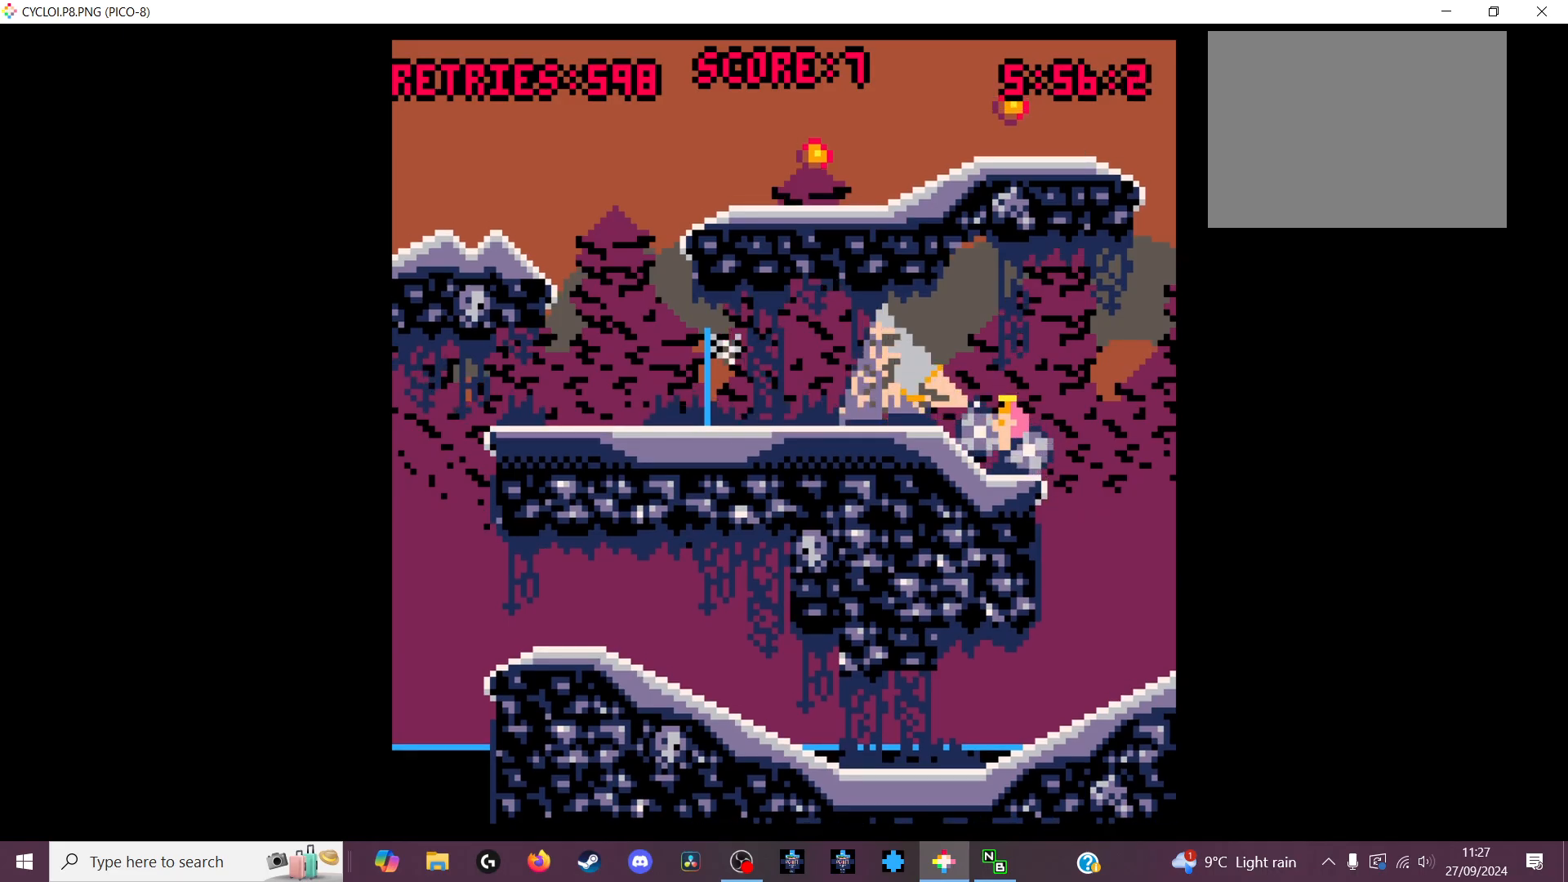
{"keys": [], "events": []}
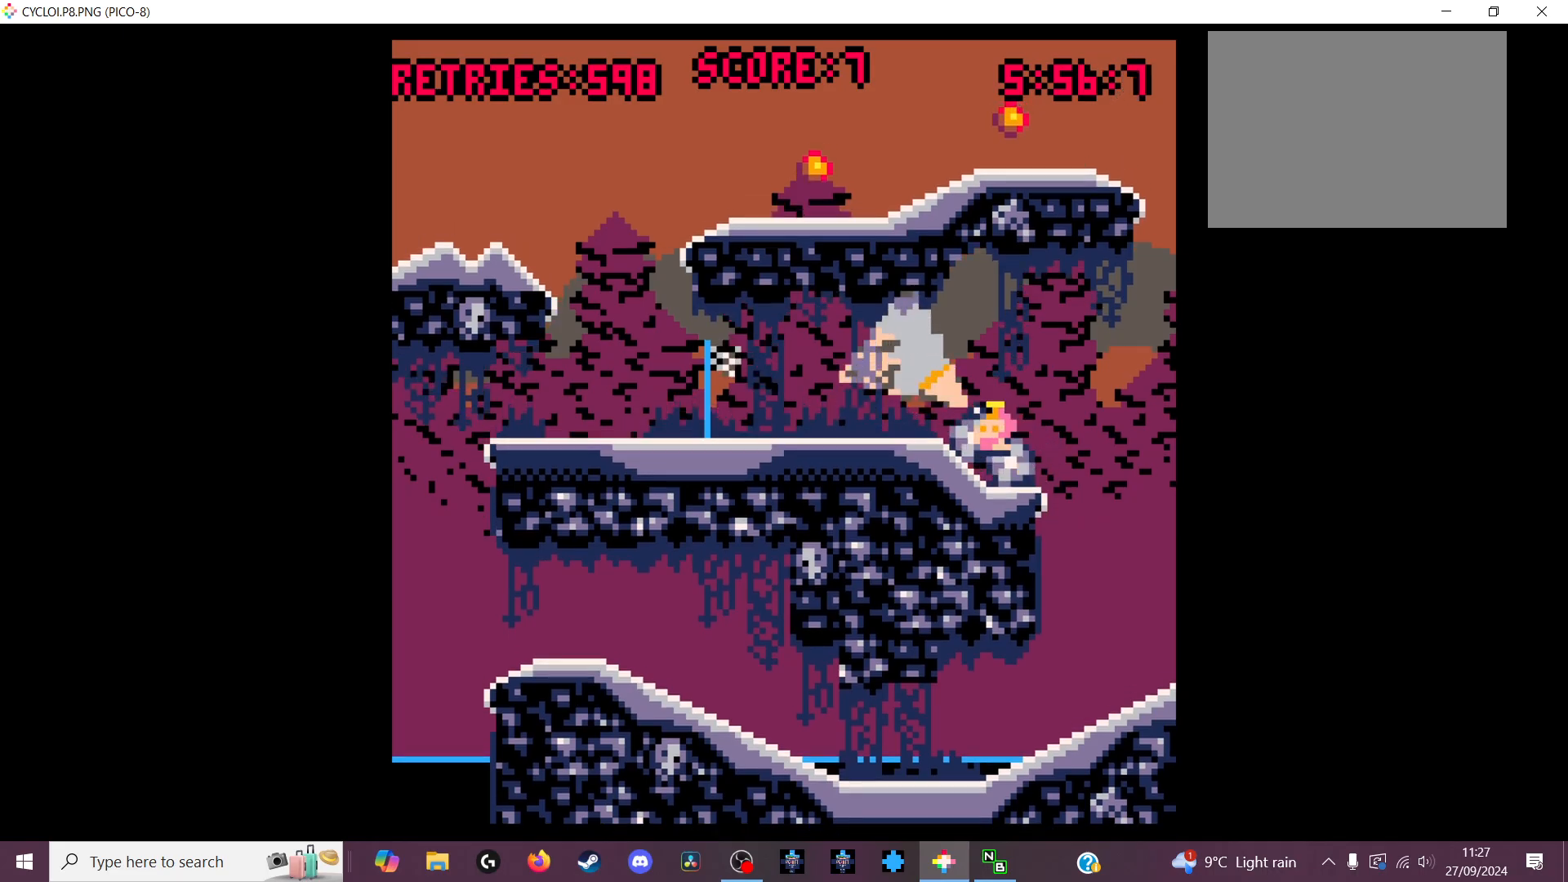
{"keys": [], "events": []}
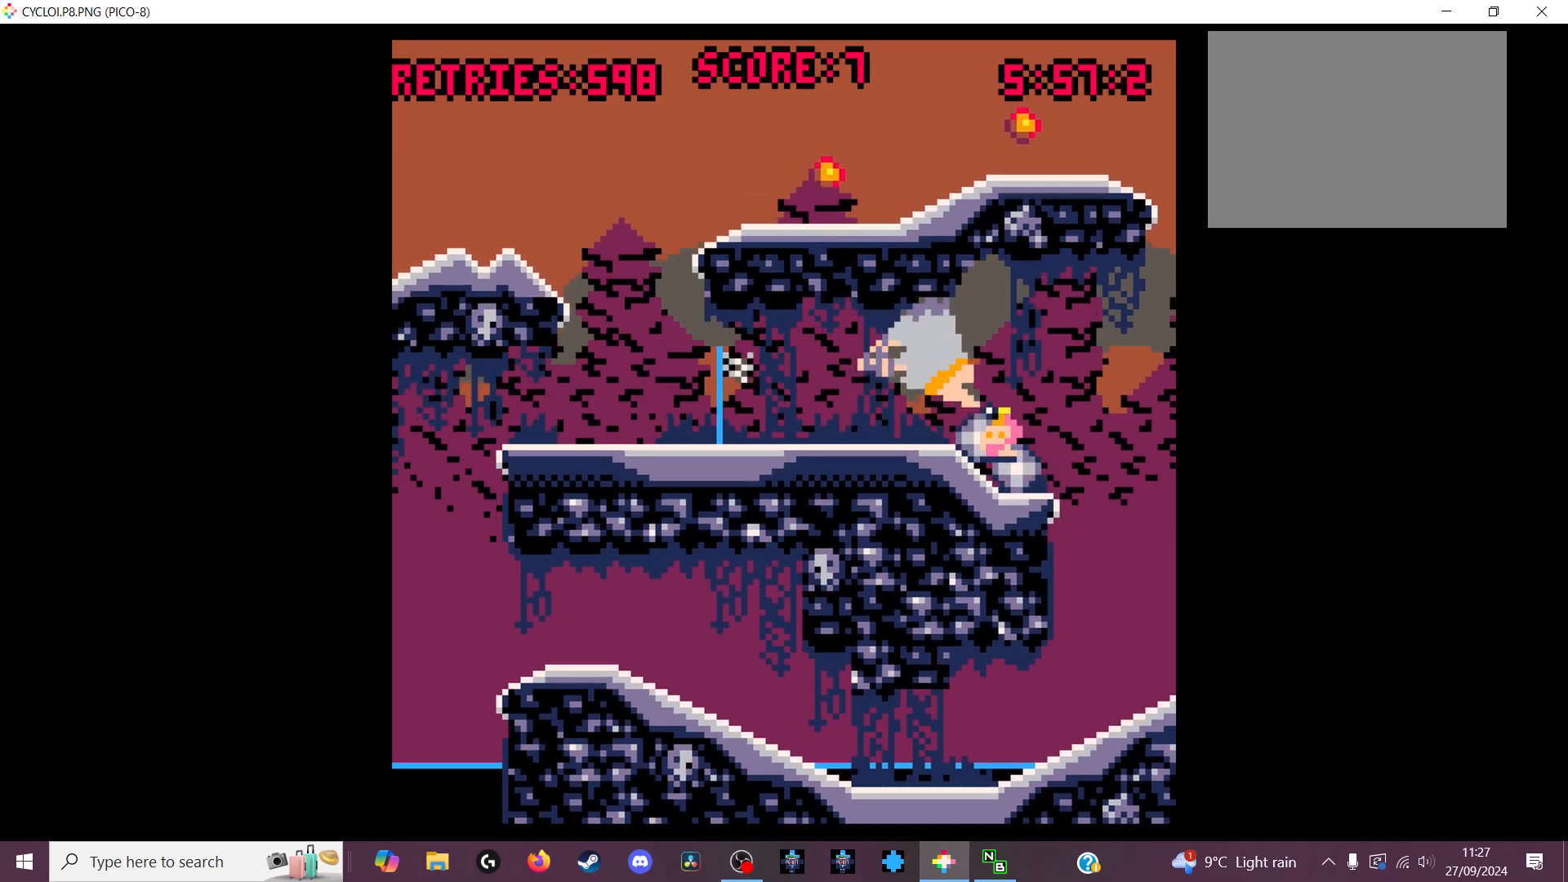
{"keys": [], "events": []}
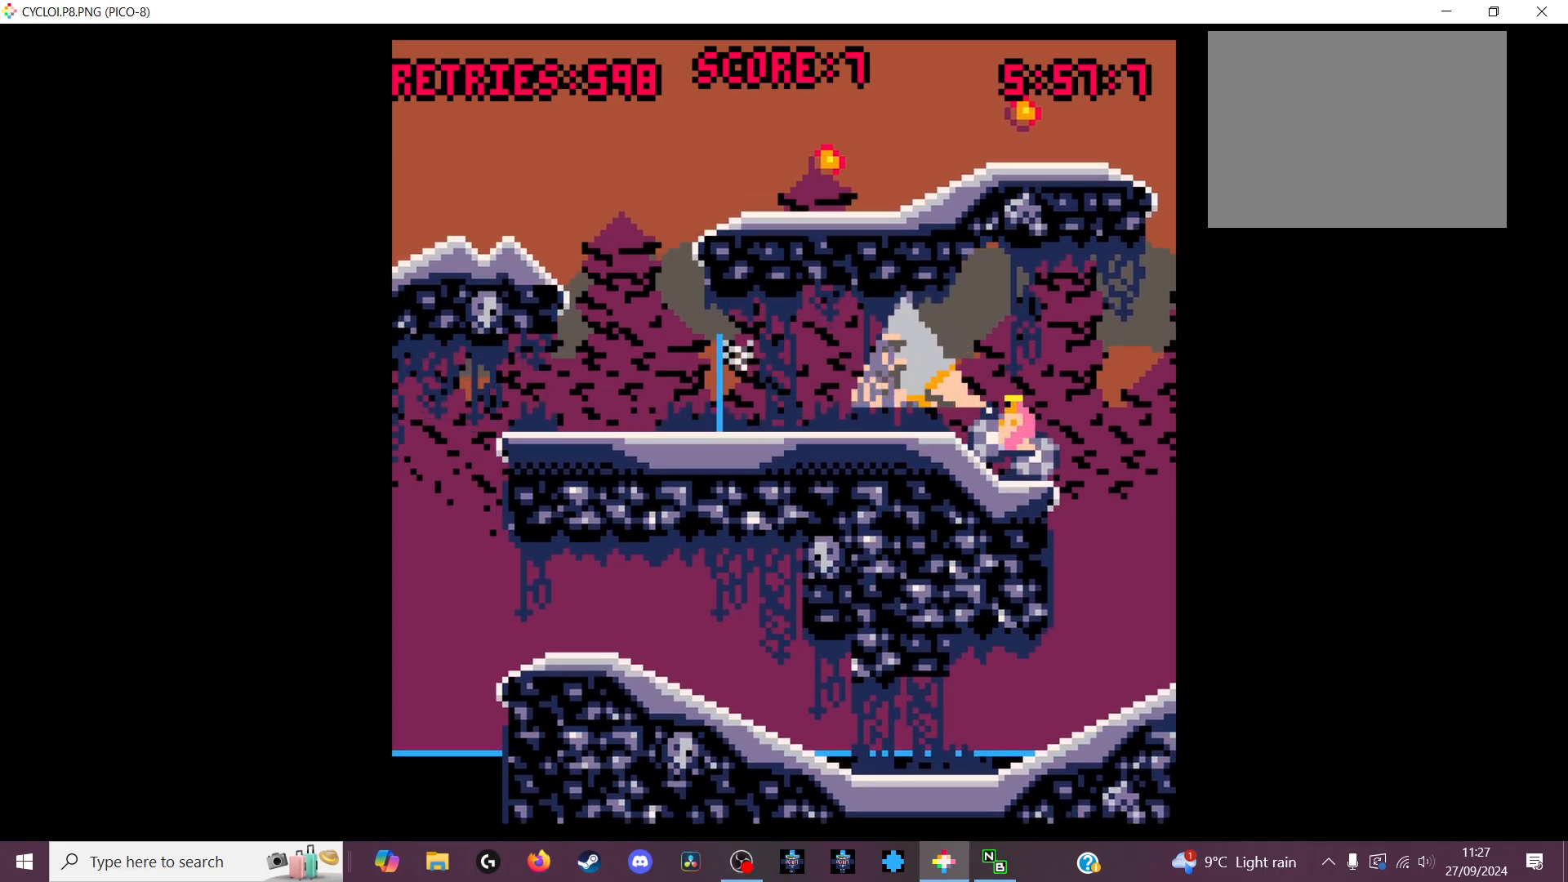
{"keys": [], "events": []}
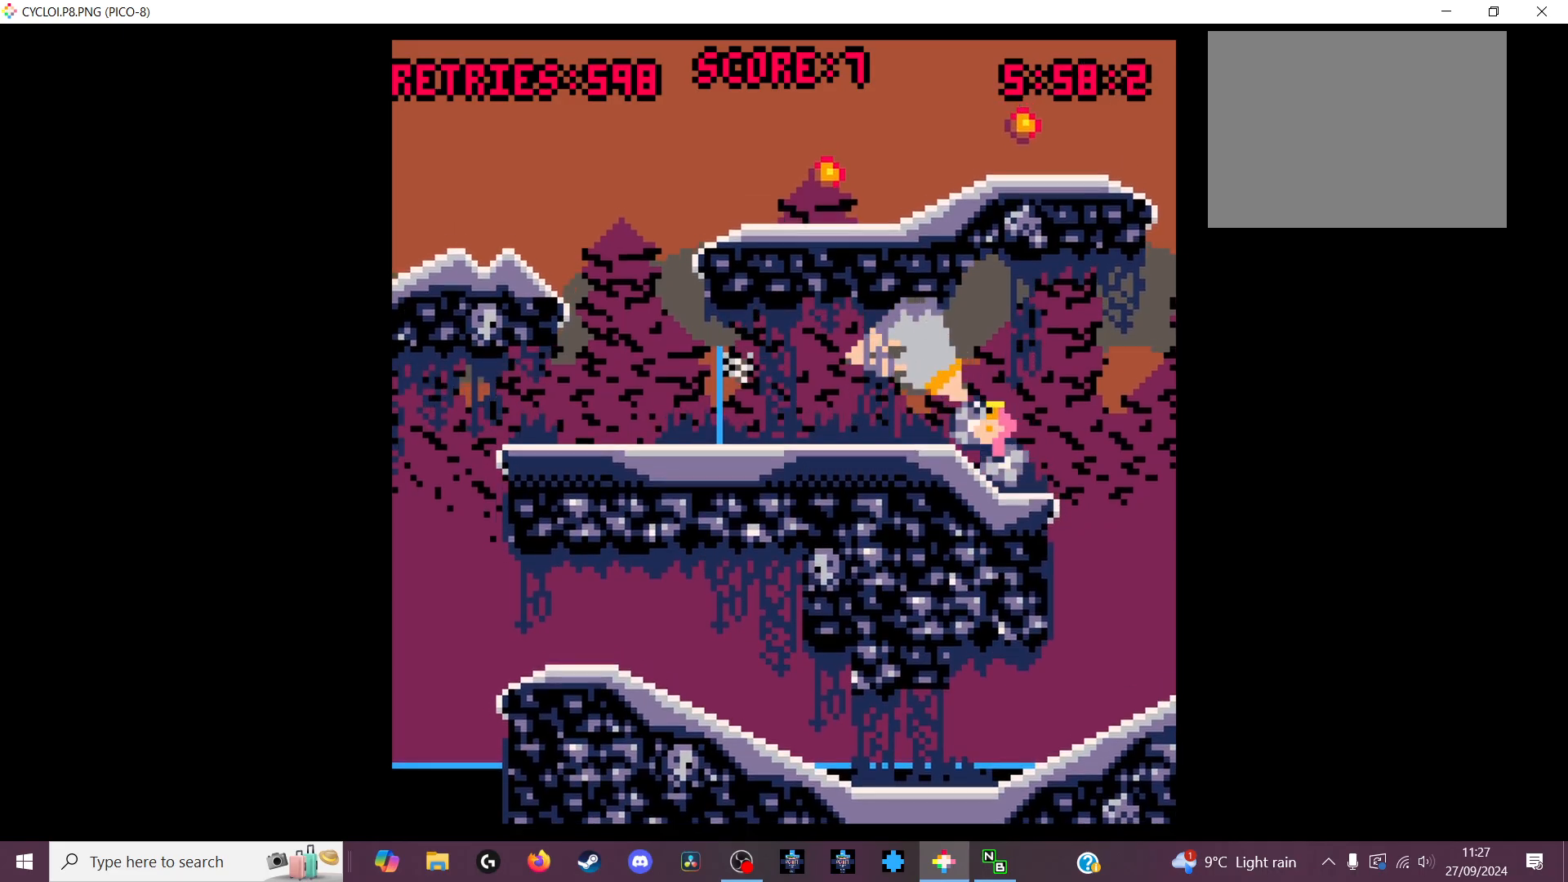
{"keys": [], "events": []}
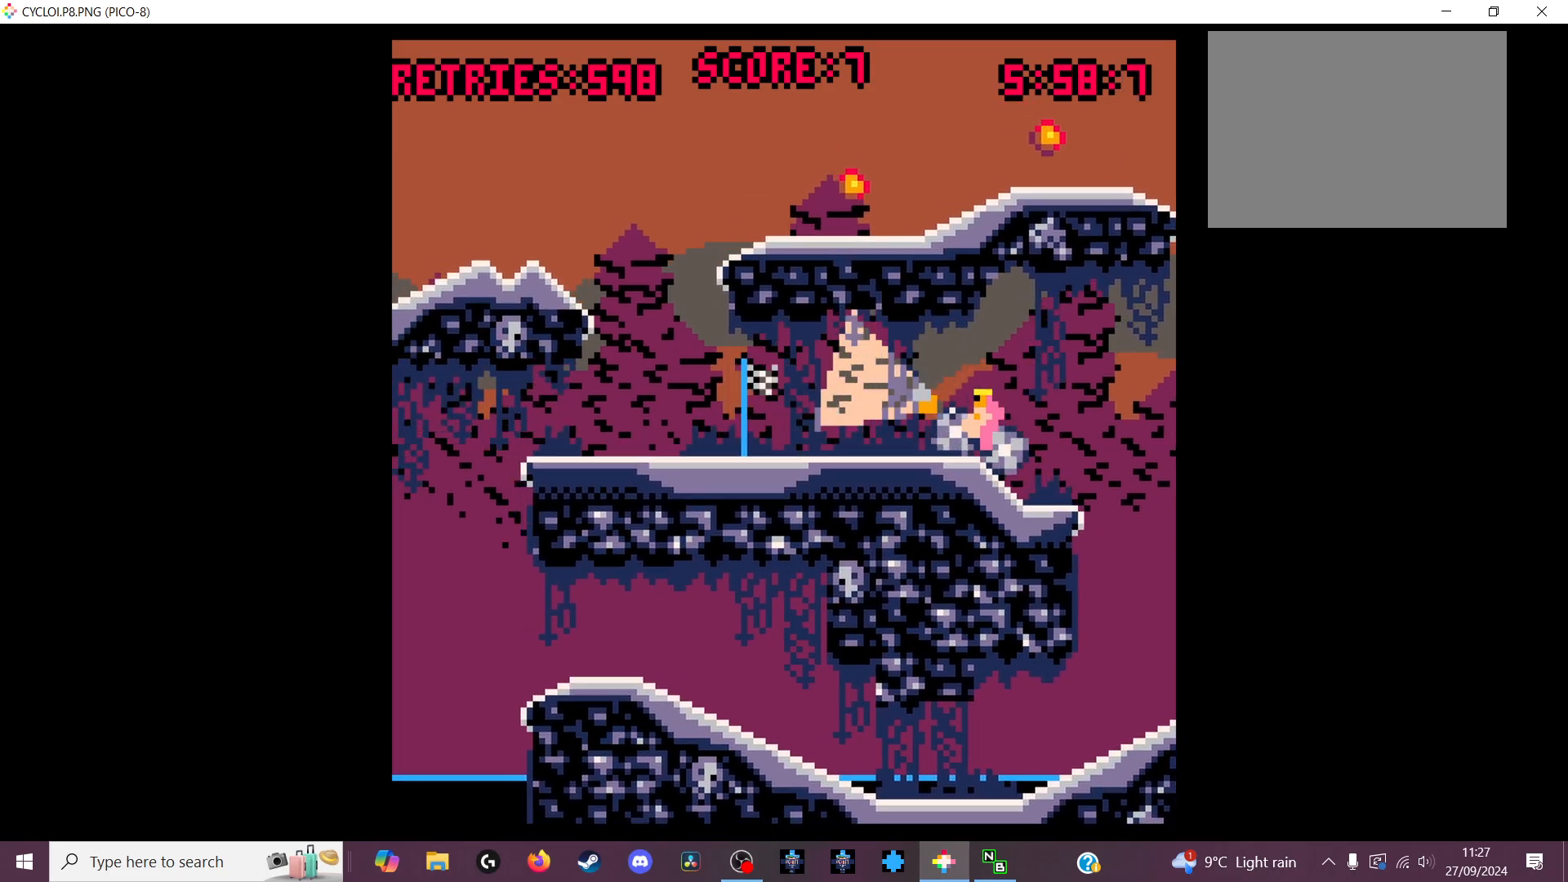
{"keys": [], "events": []}
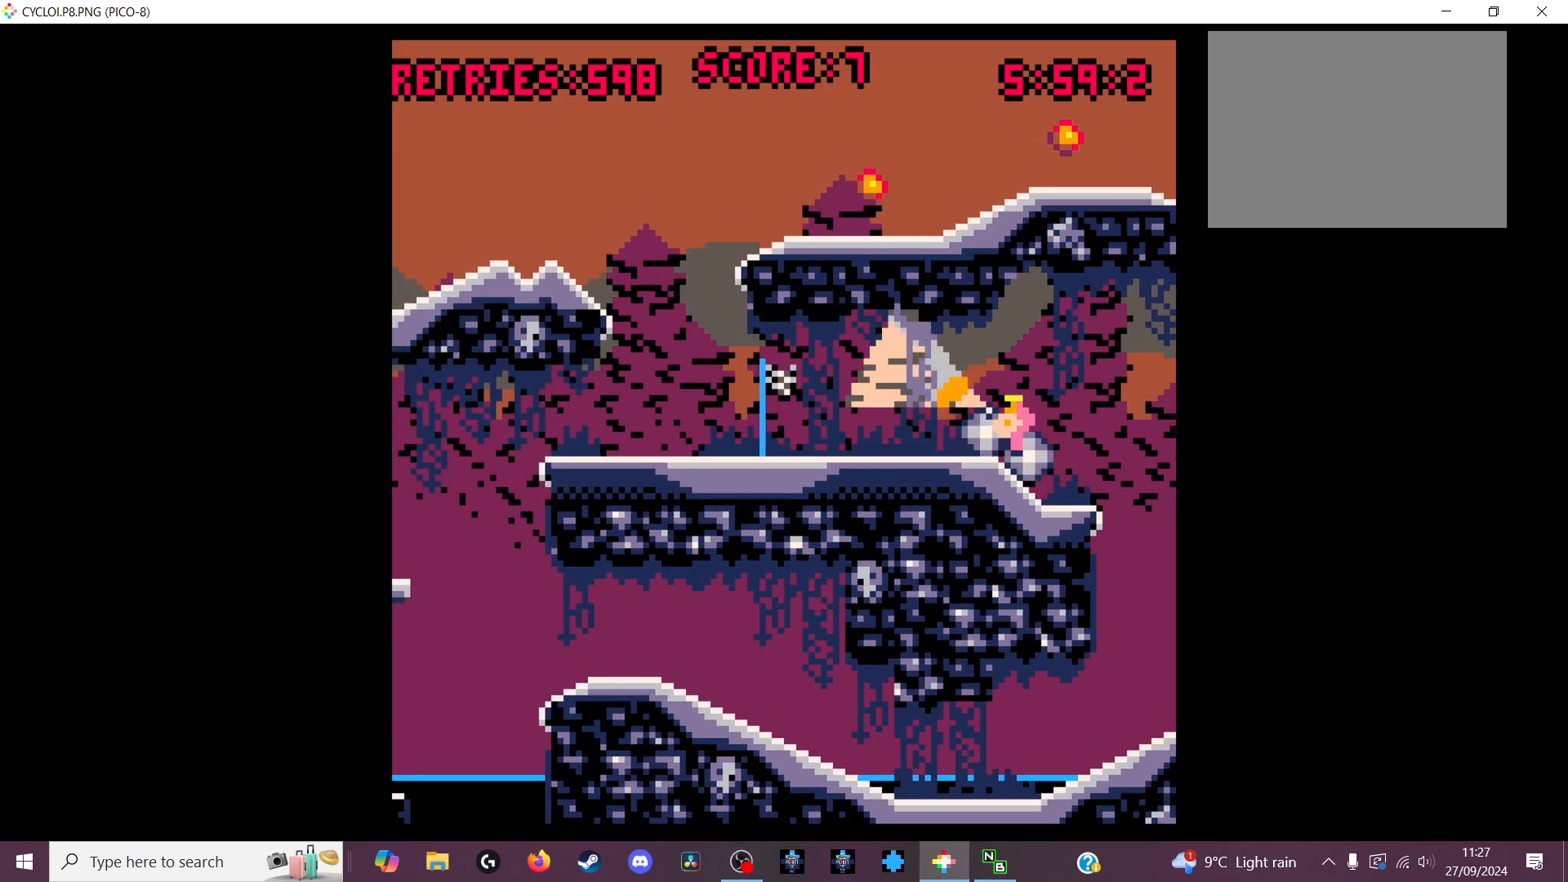
{"keys": [], "events": []}
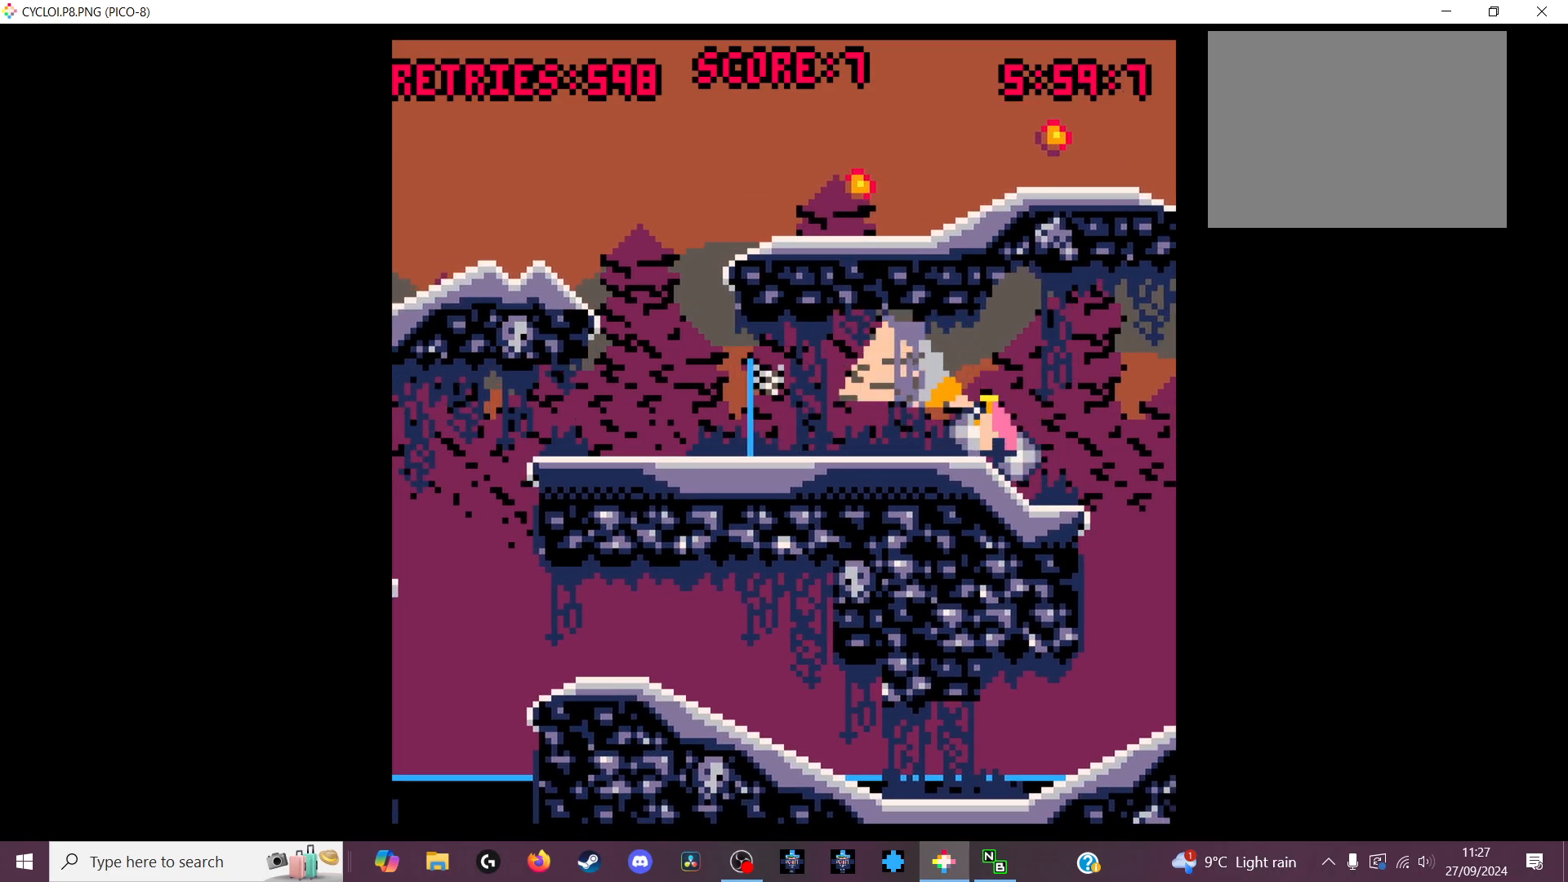
{"keys": [], "events": []}
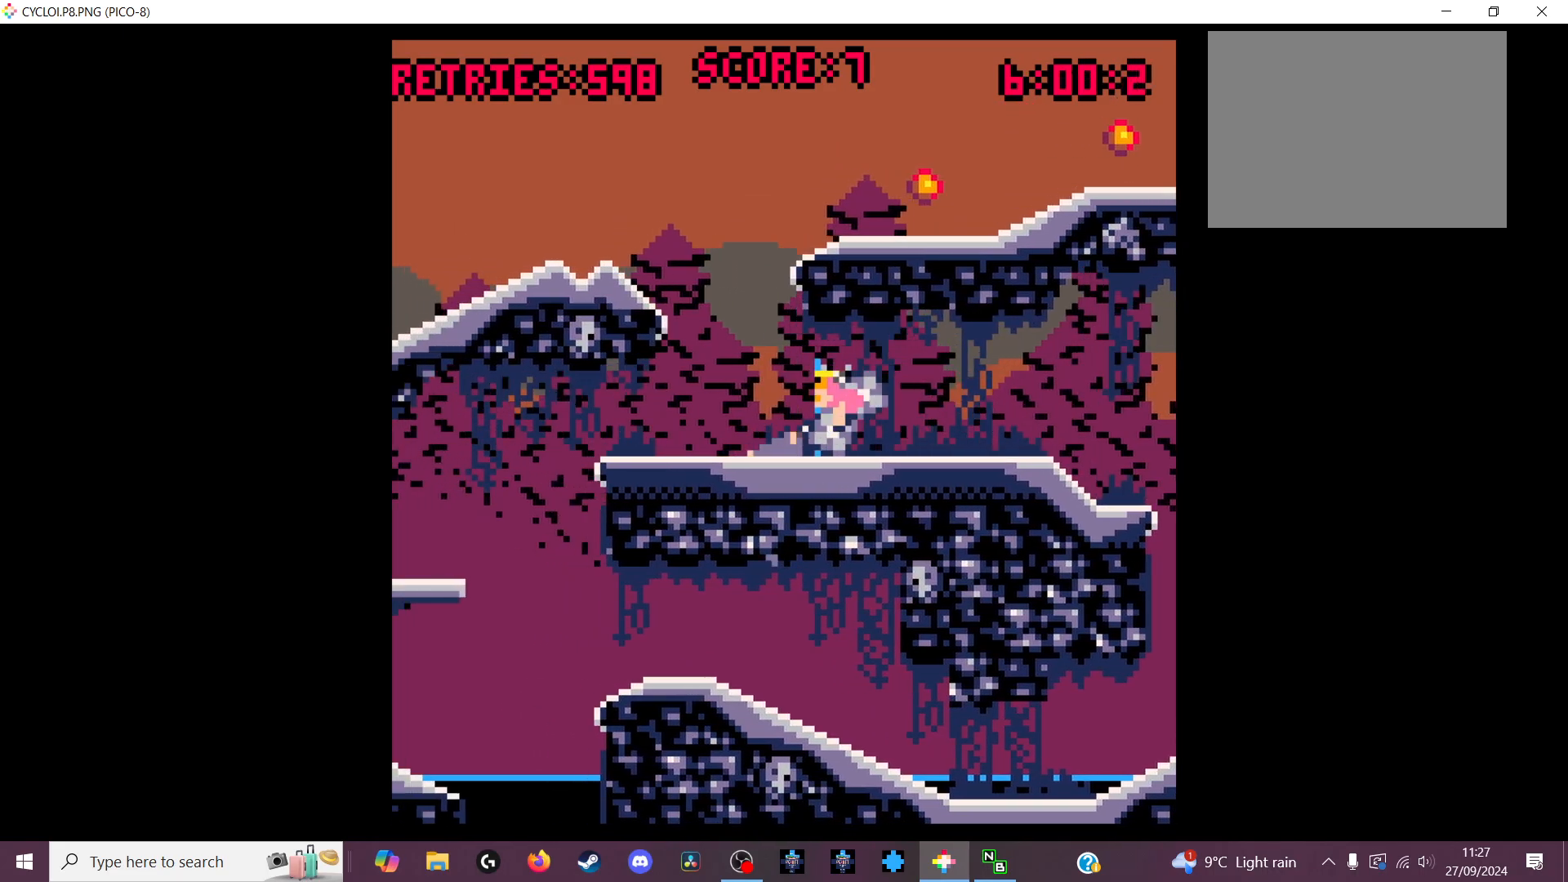
{"keys": [], "events": [[33, "z", "down"], [133, "z", "up"]]}
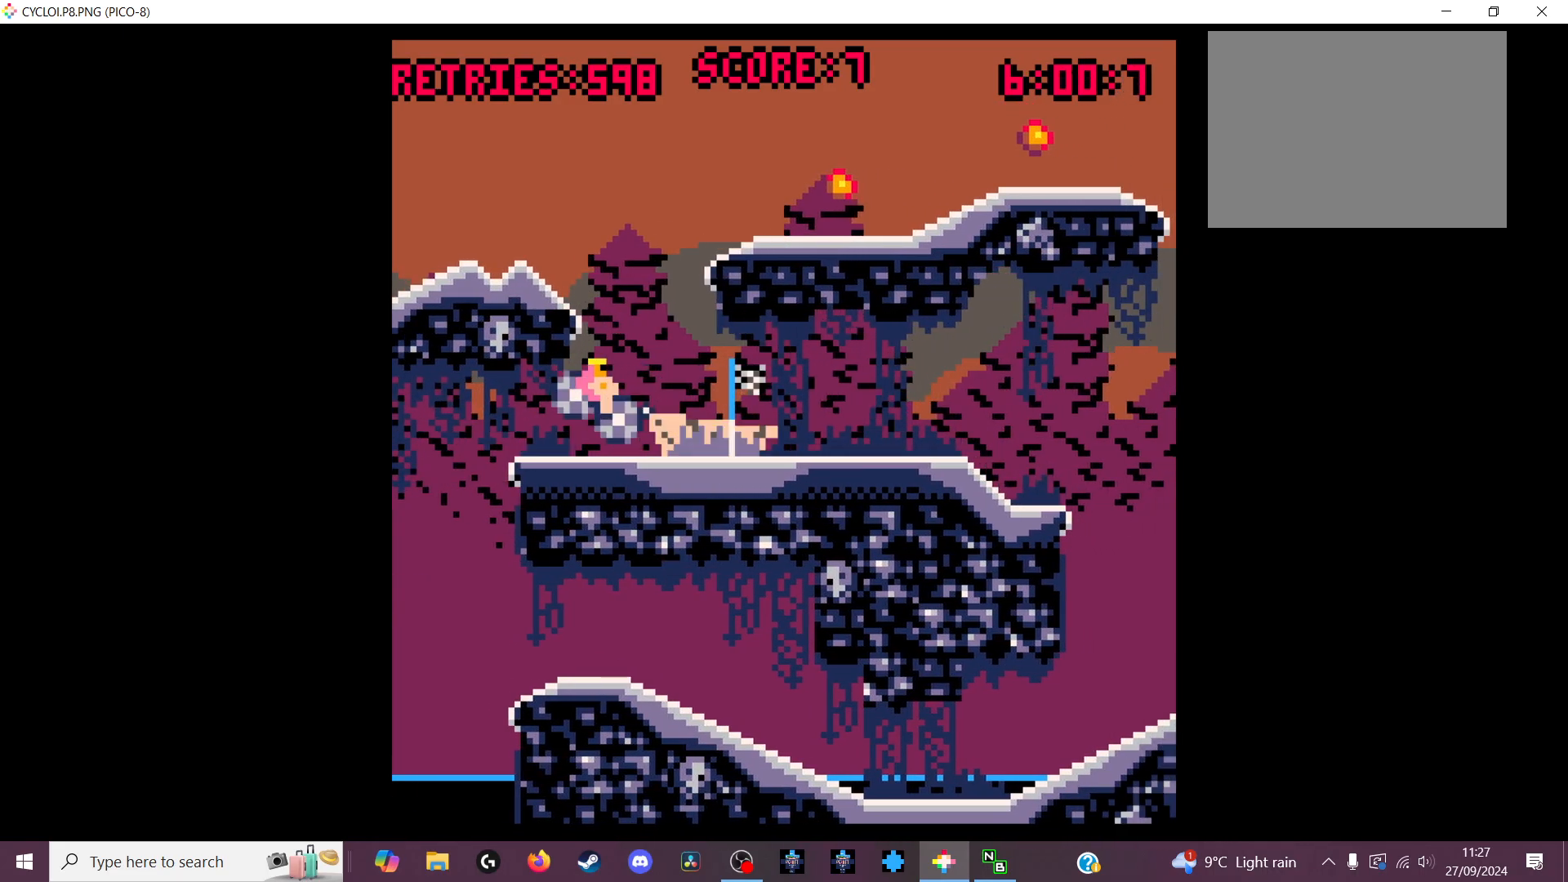
{"keys": [], "events": []}
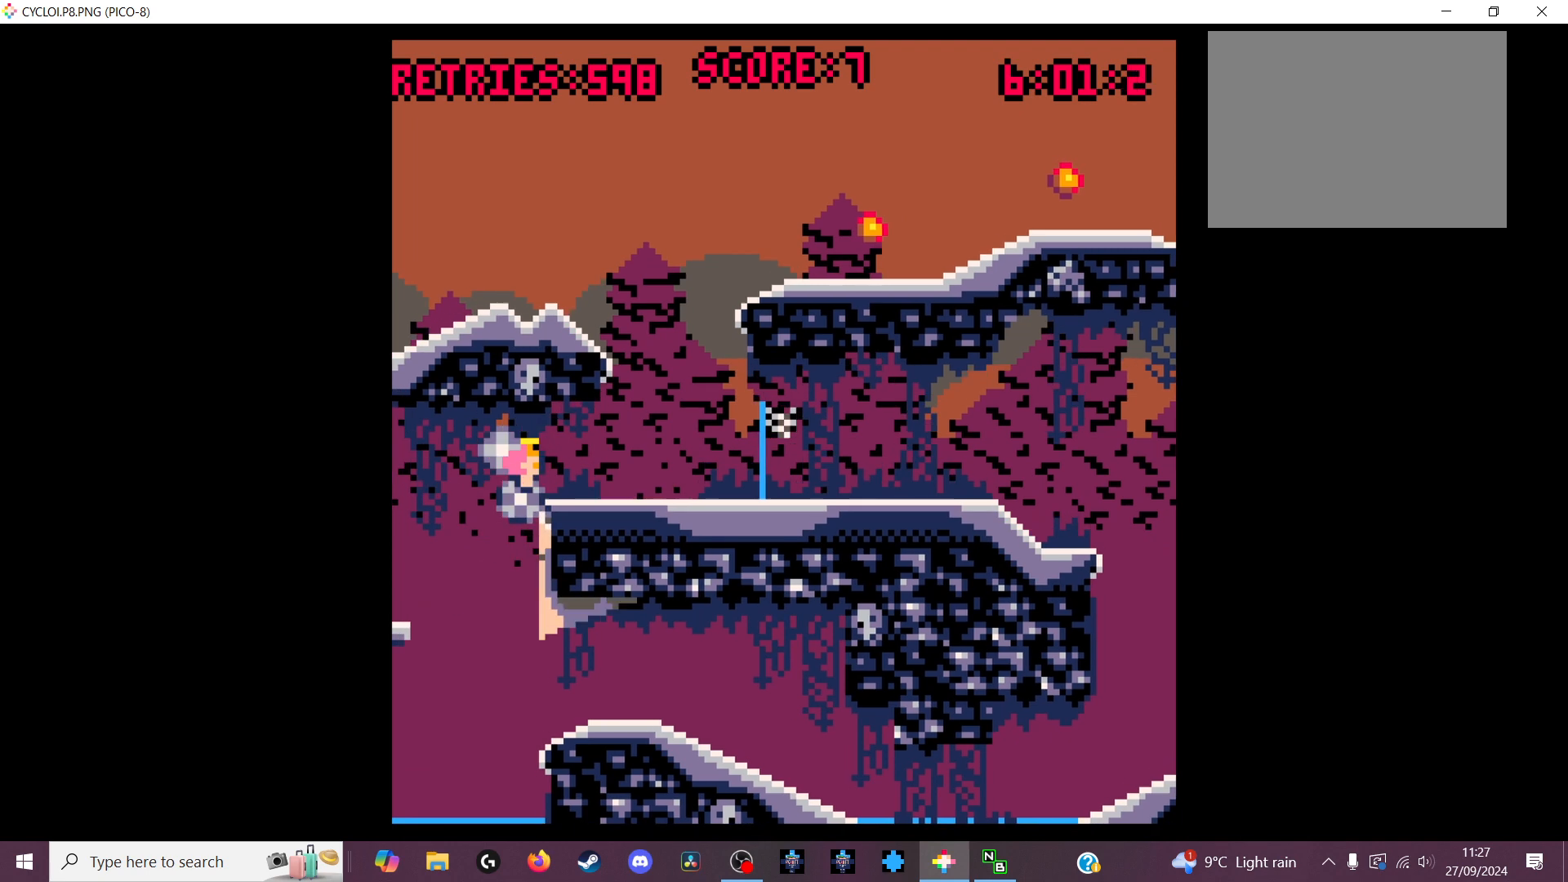
{"keys": [], "events": [[33, "x", "down"], [133, "x", "up"]]}
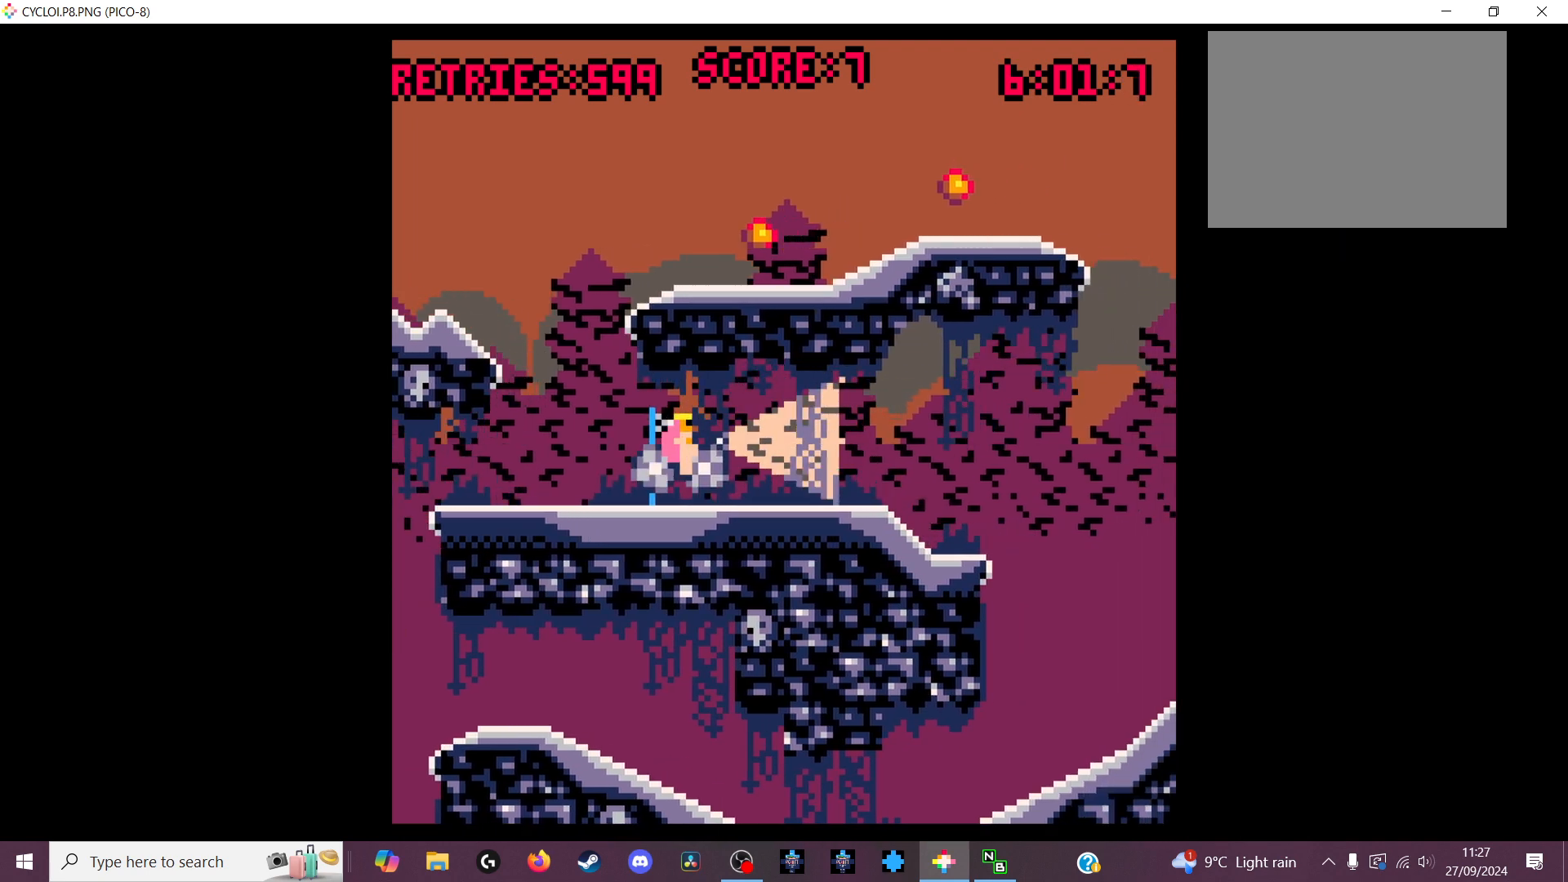
{"keys": ["z"], "events": [[500, "z", "down"]]}
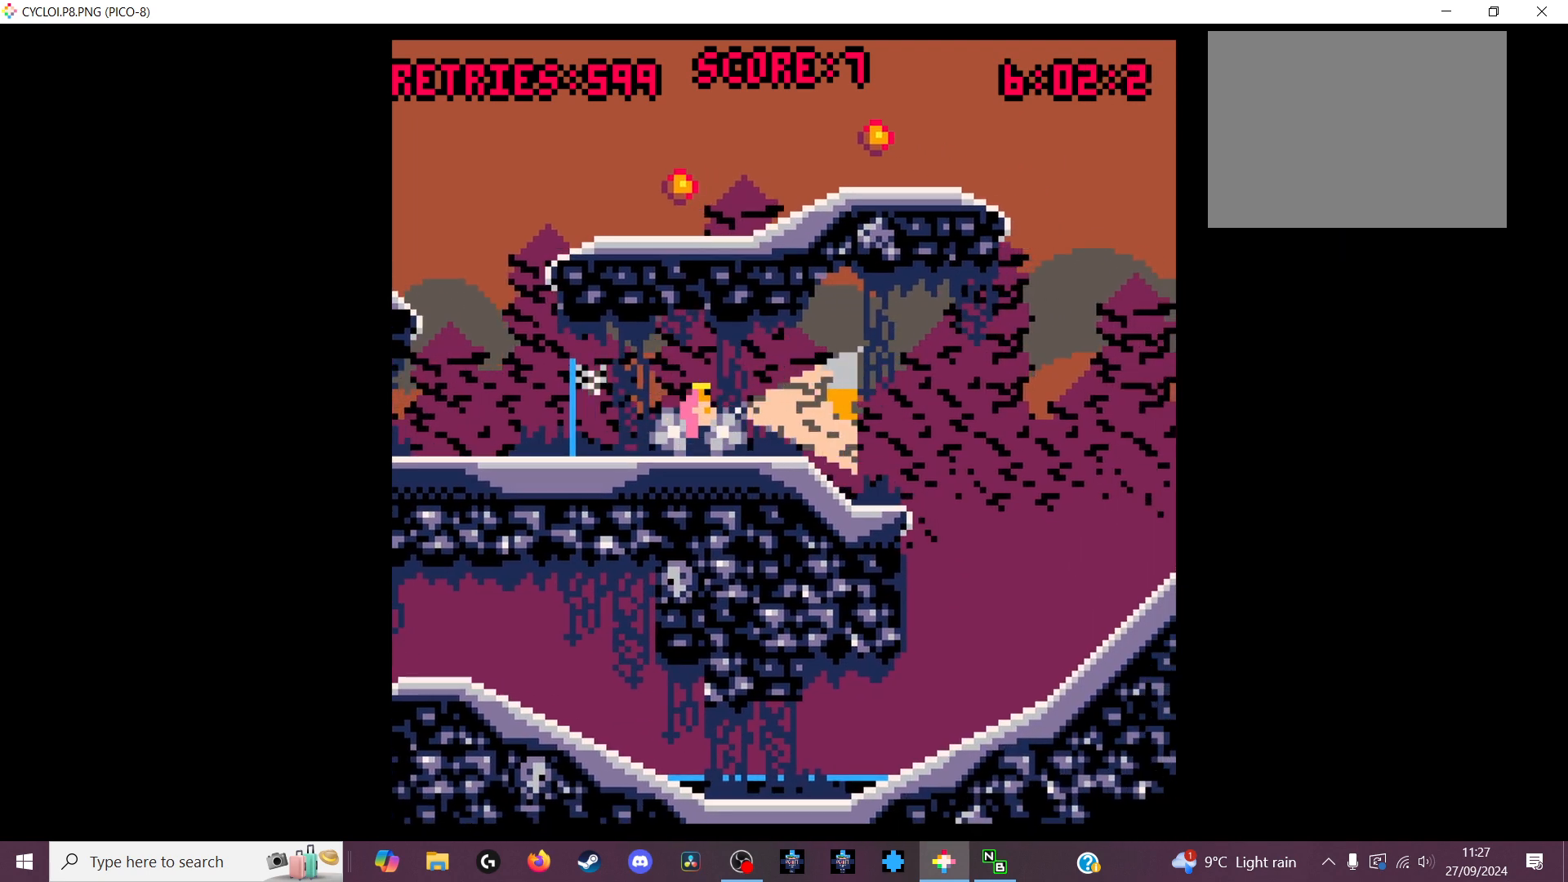
{"keys": [], "events": [[100, "z", "up"]]}
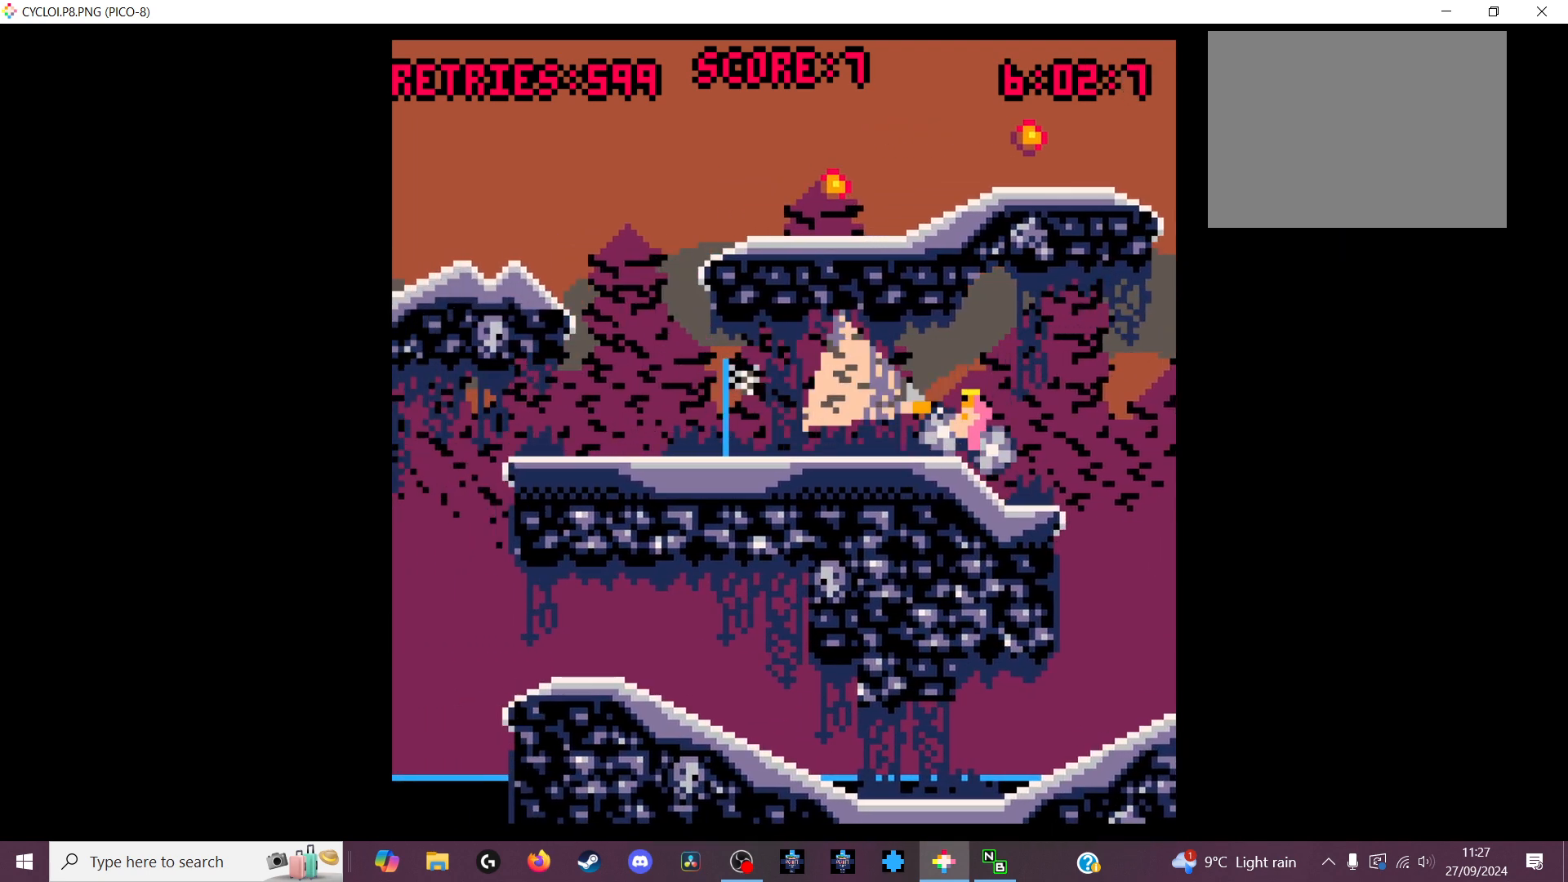
{"keys": [], "events": []}
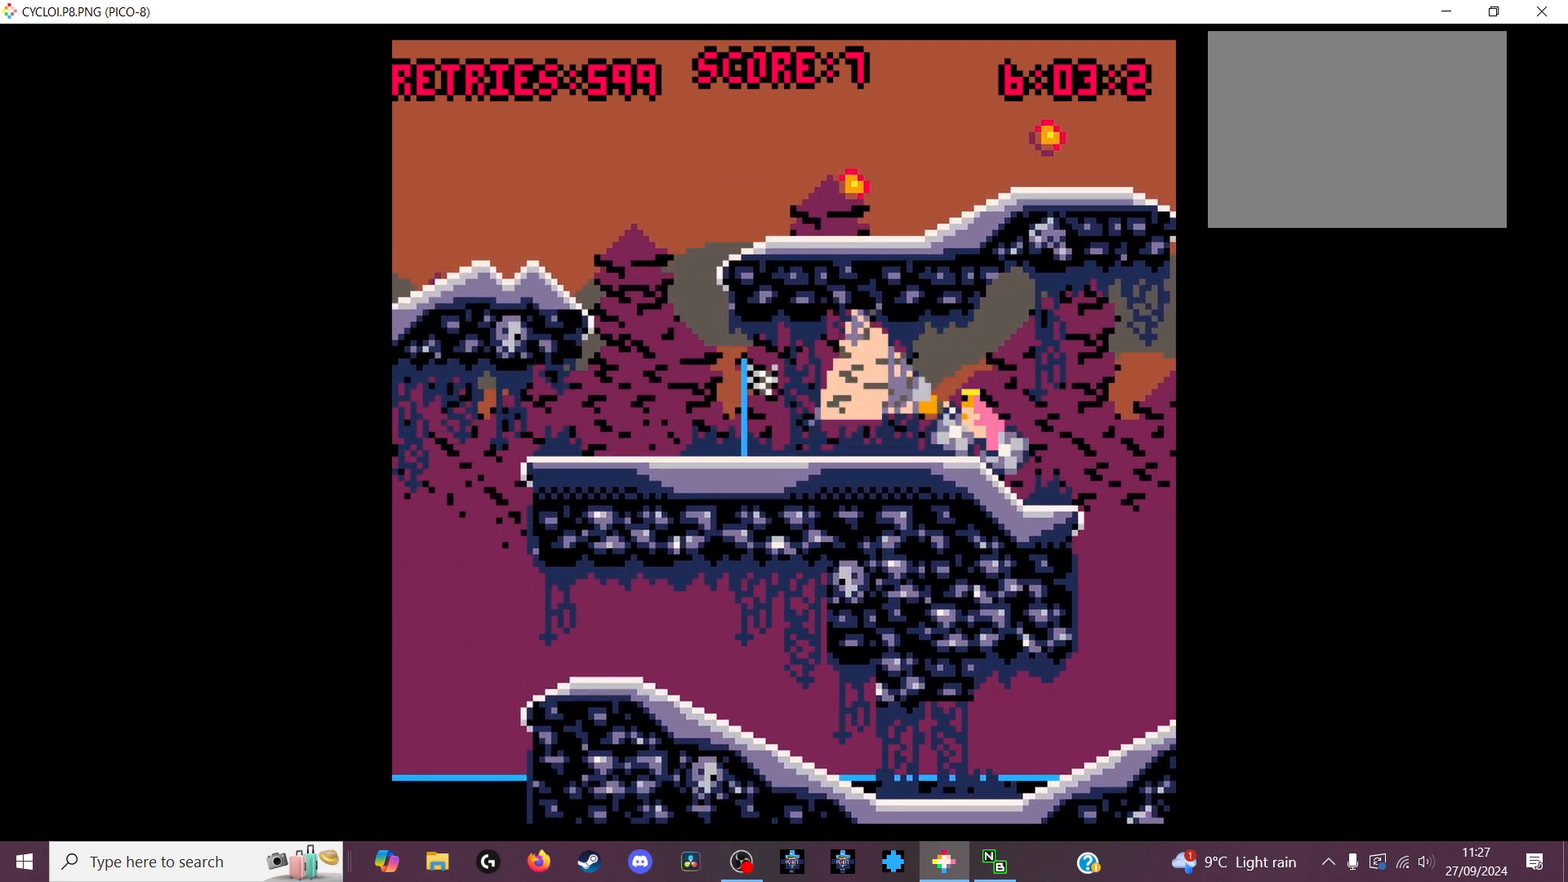
{"keys": [], "events": [[400, "z", "down"], [500, "z", "up"]]}
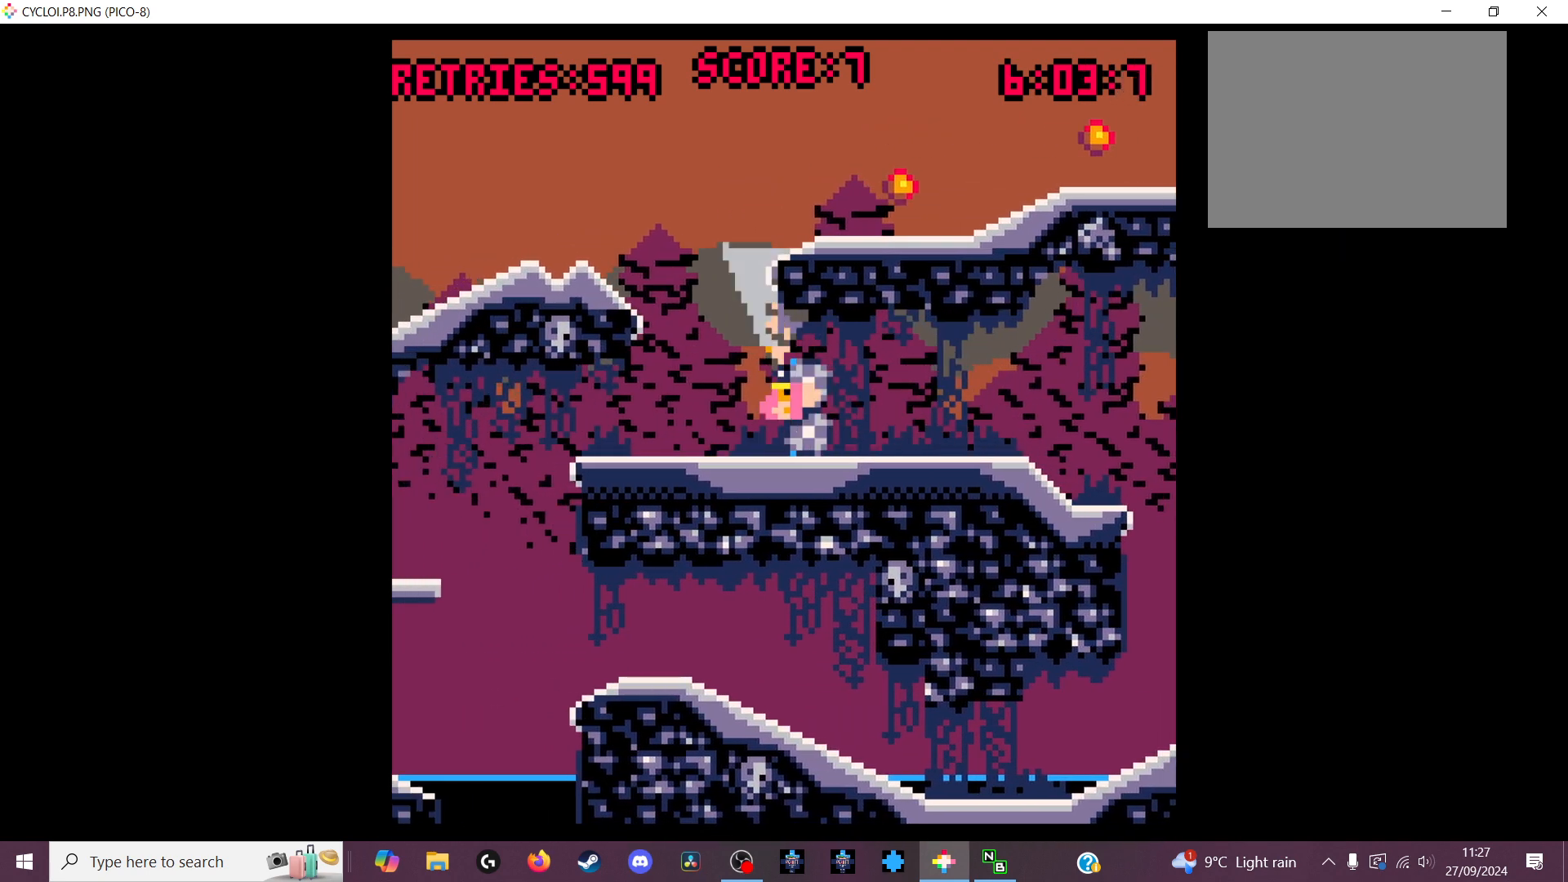
{"keys": [], "events": []}
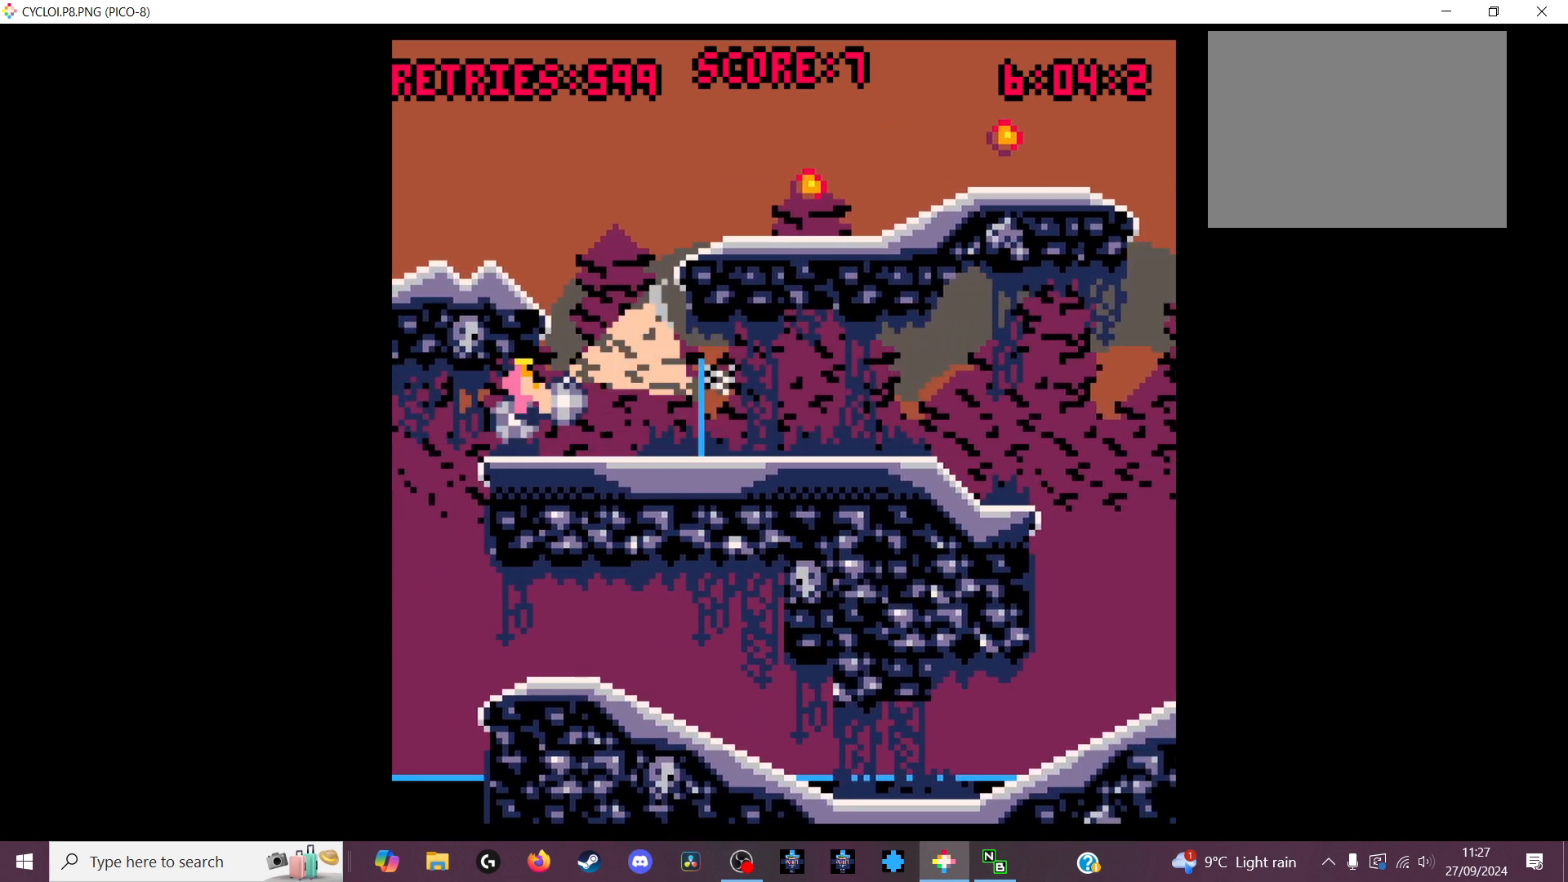
{"keys": [], "events": []}
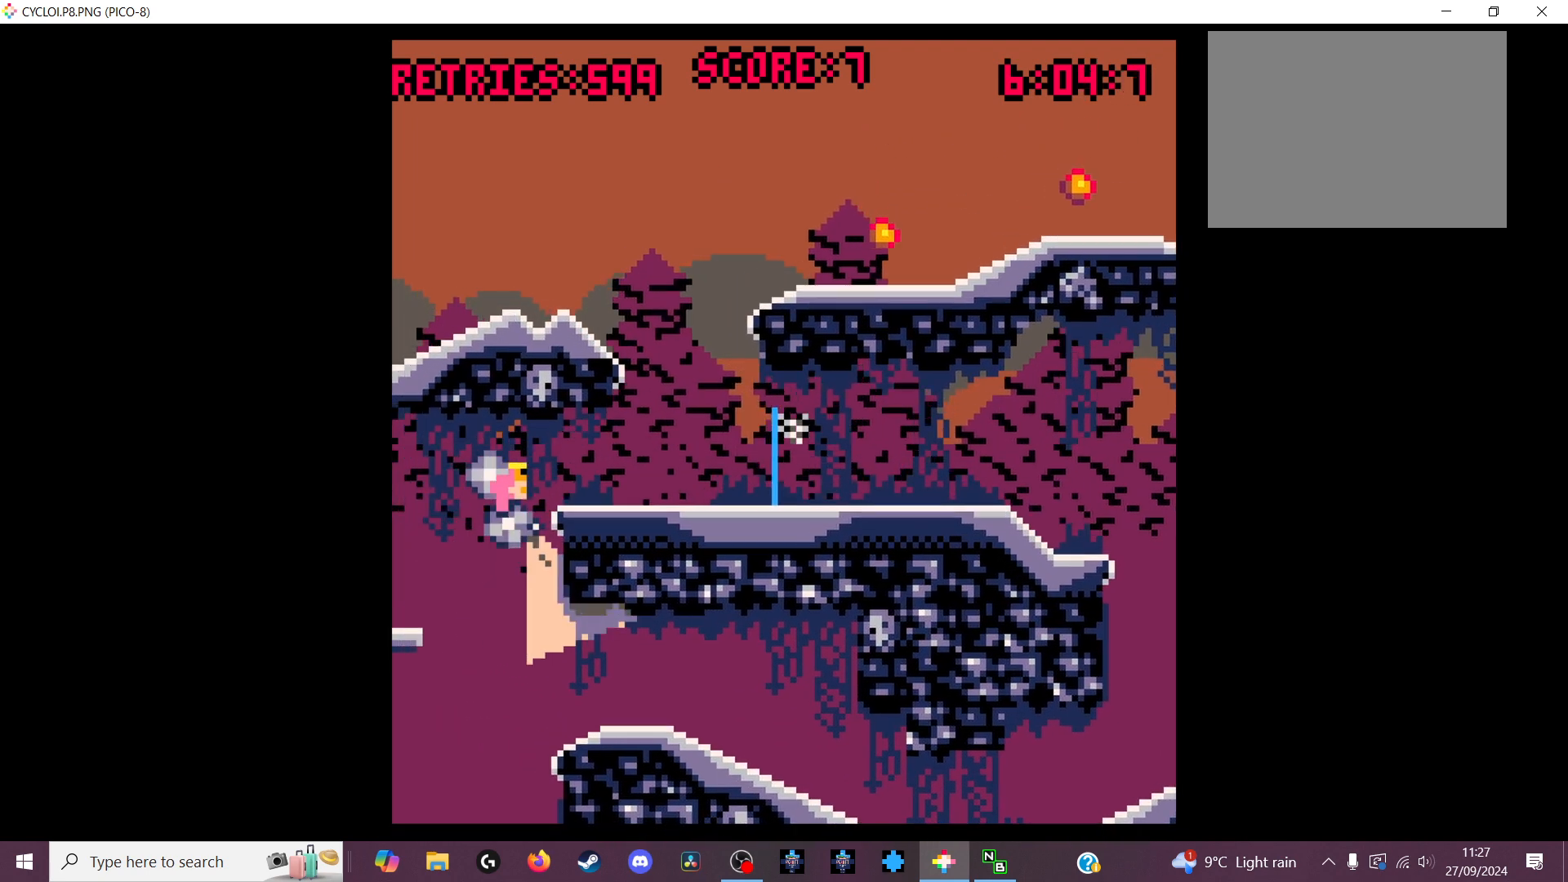
{"keys": [], "events": [[133, "x", "down"], [233, "x", "up"]]}
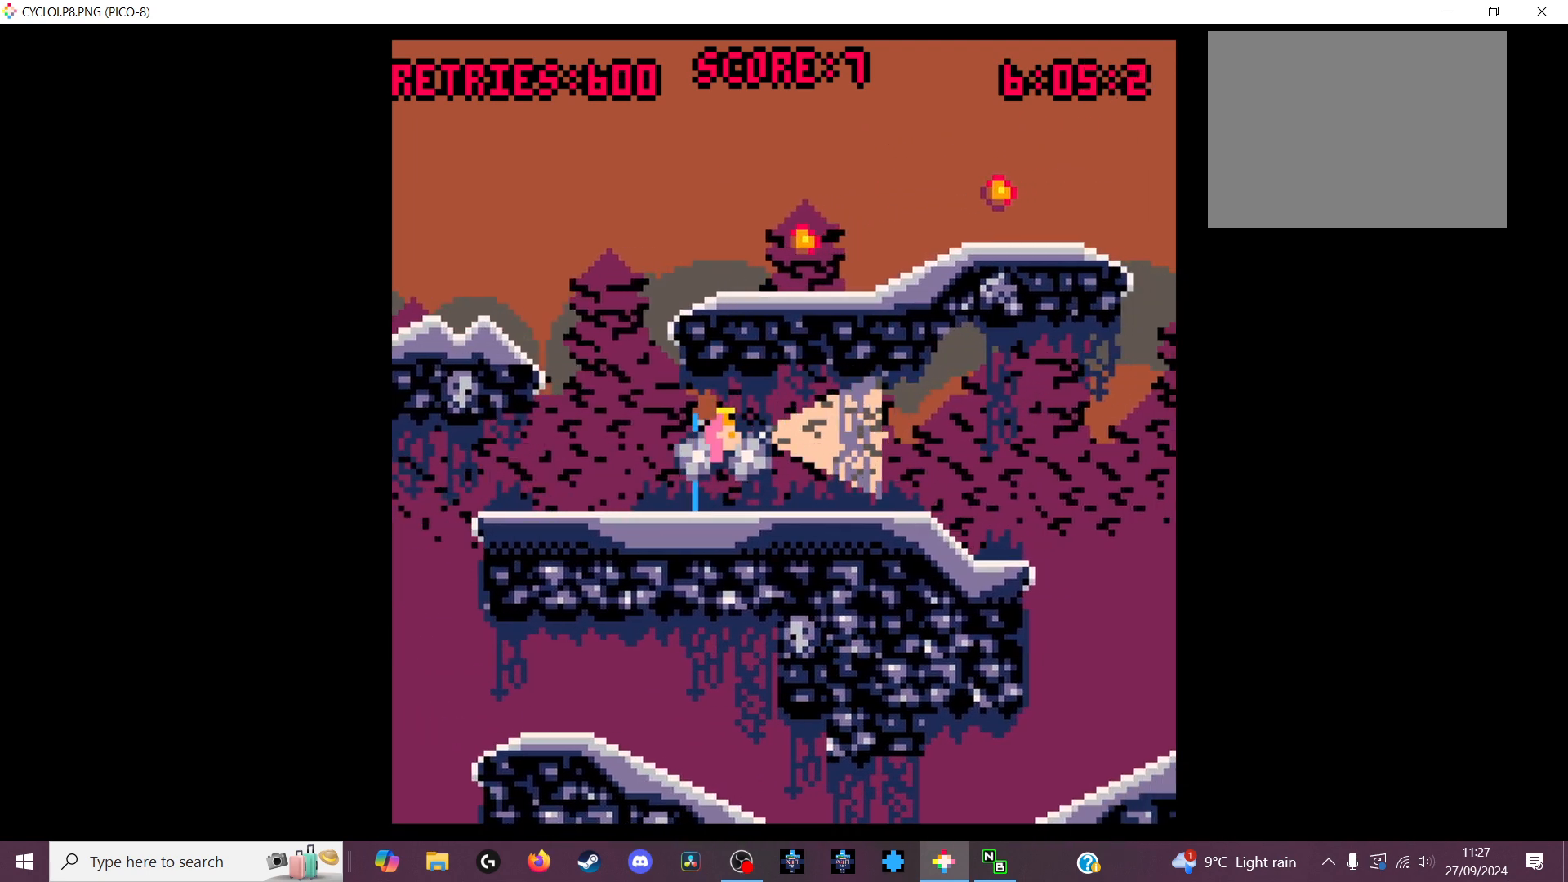
{"keys": [], "events": []}
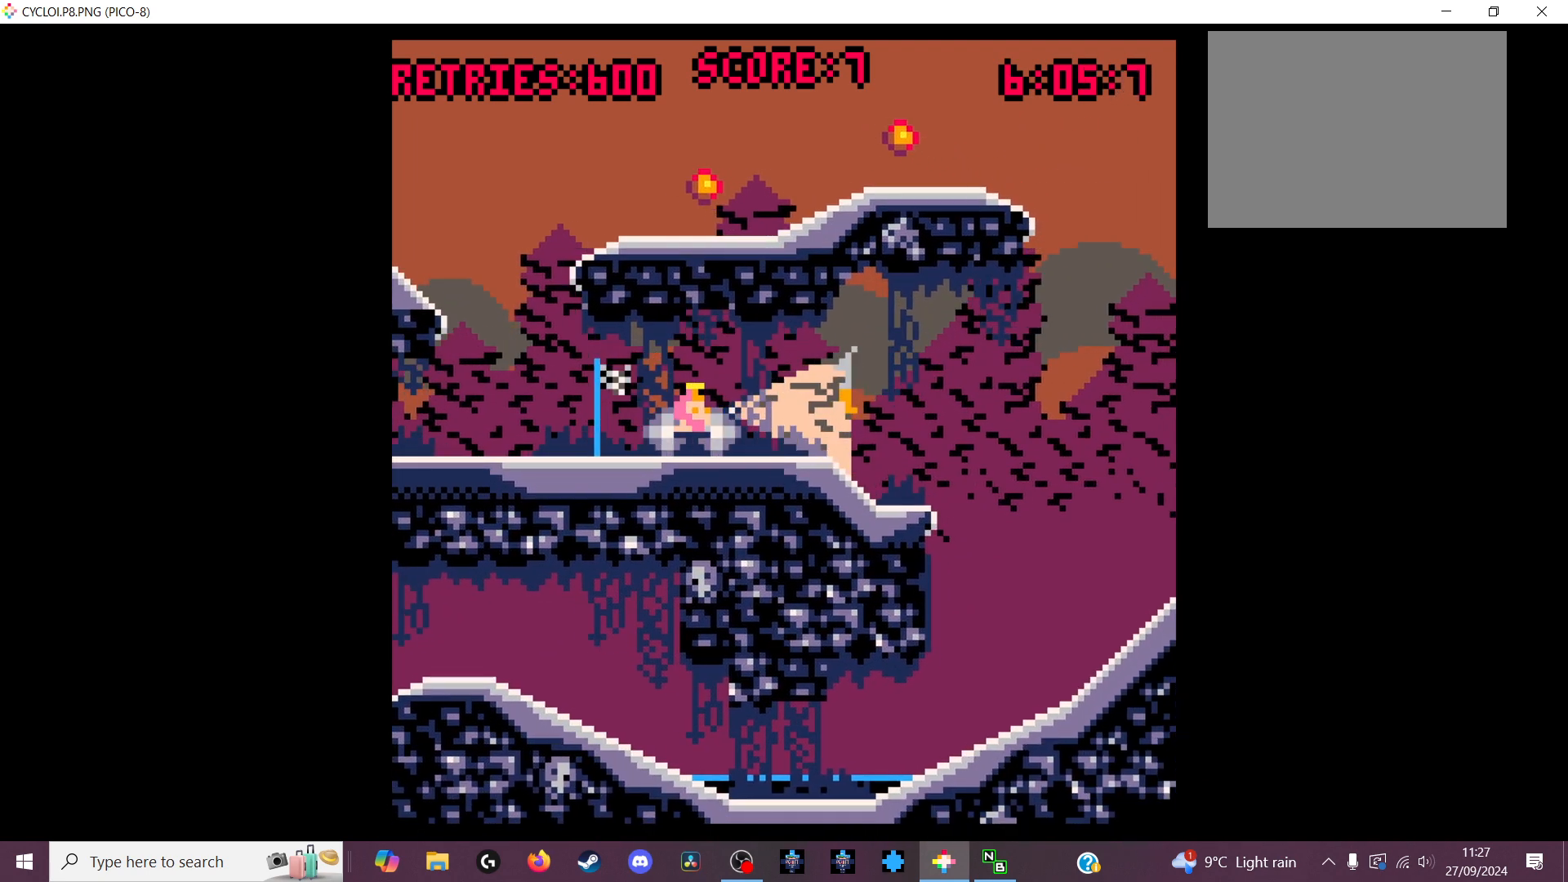
{"keys": [], "events": [[233, "z", "down"], [333, "z", "up"]]}
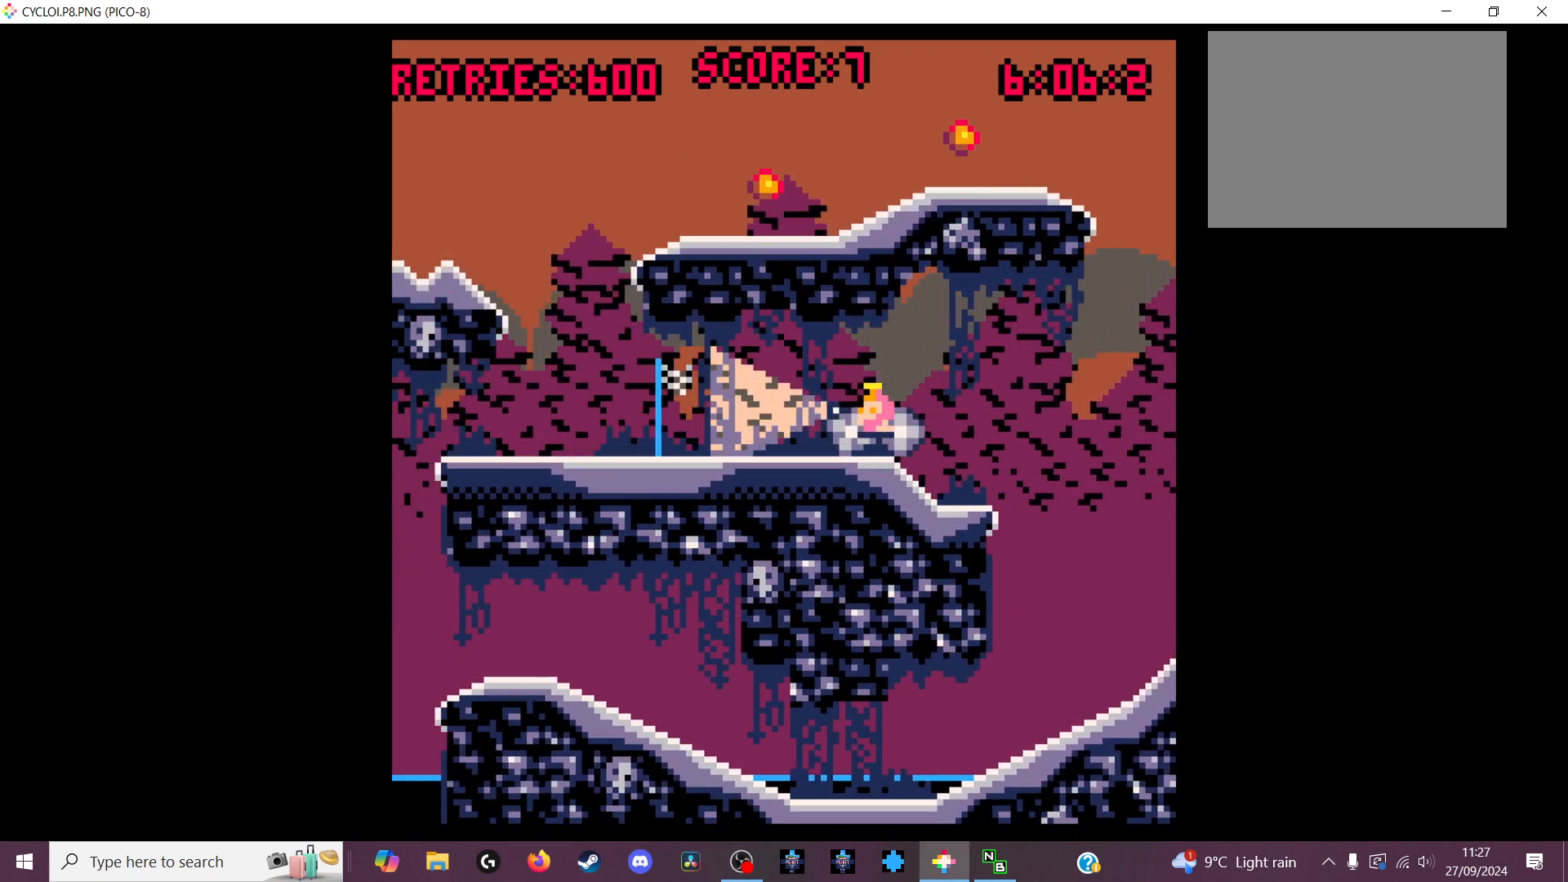
{"keys": [], "events": []}